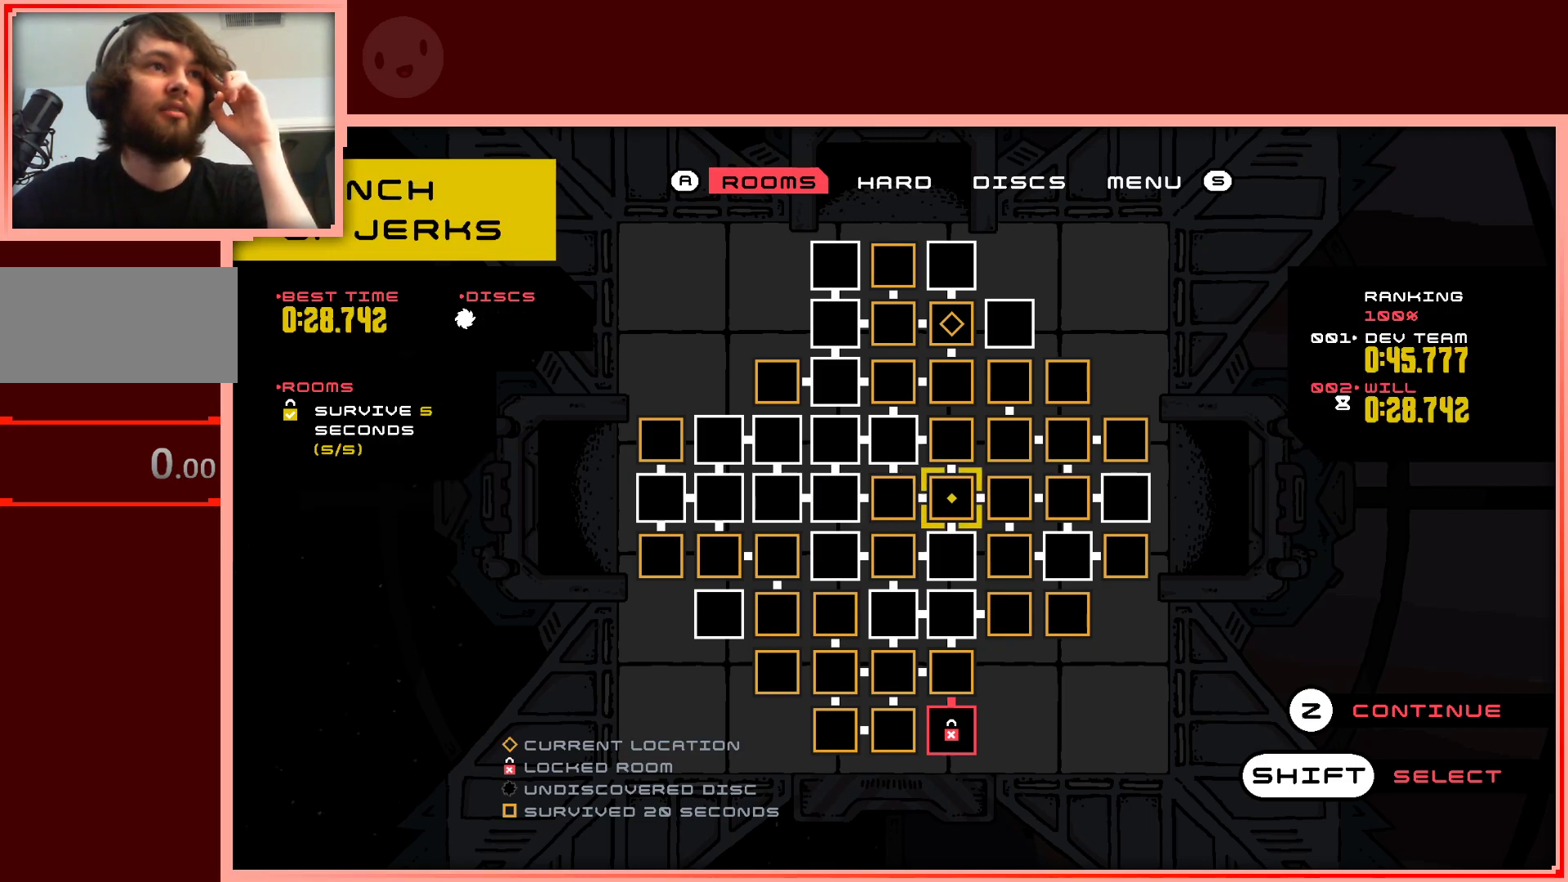
Gameplay with keyboard; each line is a JSON object with the keys held at the frame after it. "events" lists presses ("down") and releases ("up") of "down", "left", "right", "shift", "up" and "z" between this image and that frame as [ms after this image, input, new state], when the widget could be followed in between. No other keys are recorded. Mouse input is not recorded.
{"keys": [], "events": [[417, "left", "down"], [500, "left", "up"]]}
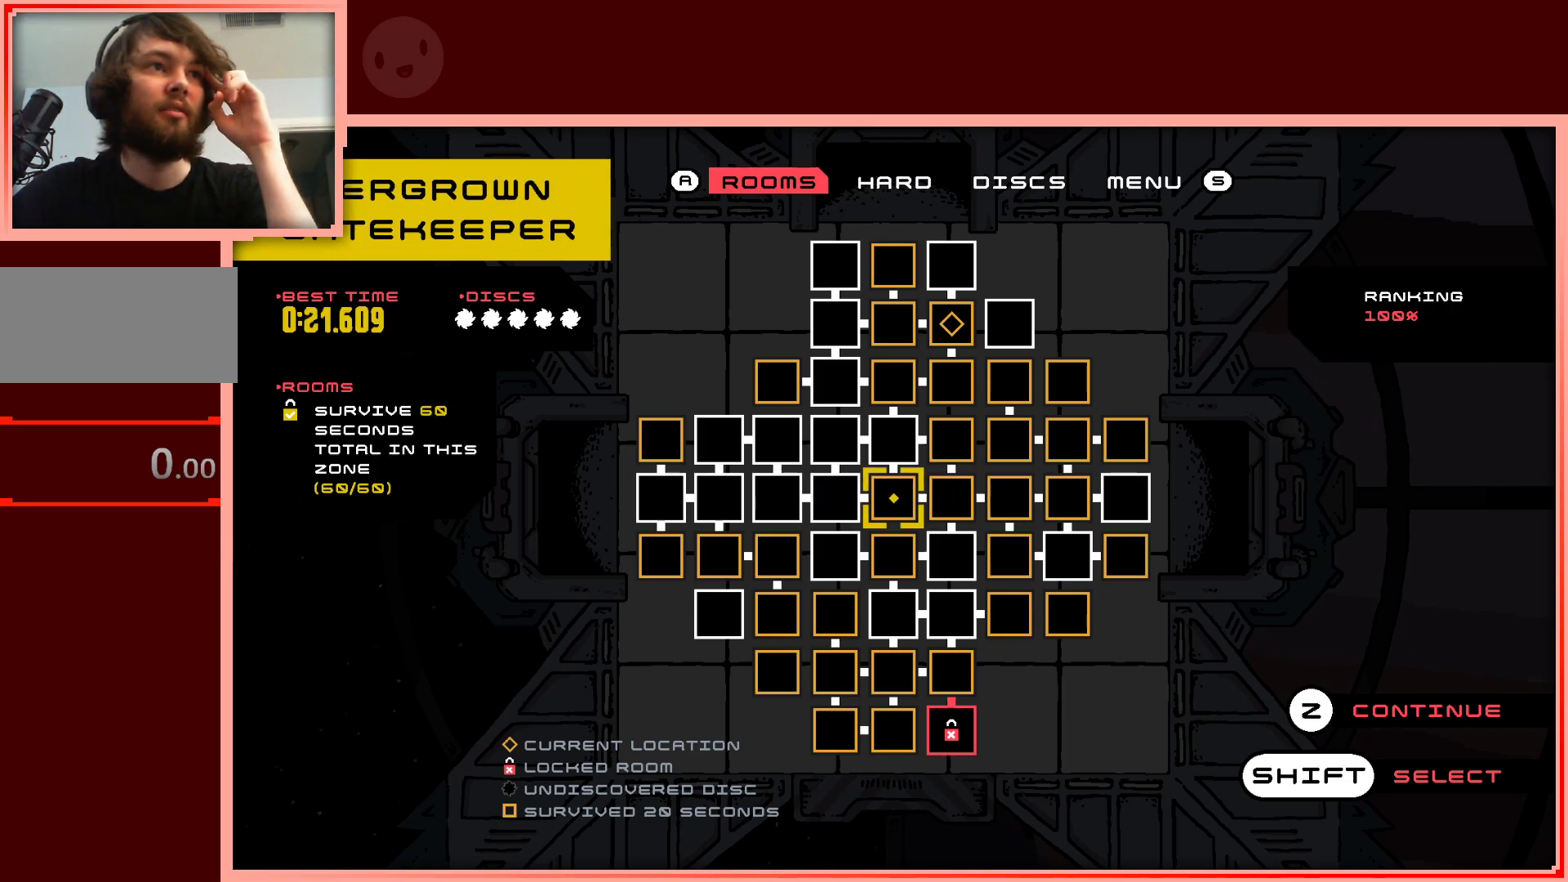
{"keys": [], "events": [[150, "left", "down"], [233, "left", "up"]]}
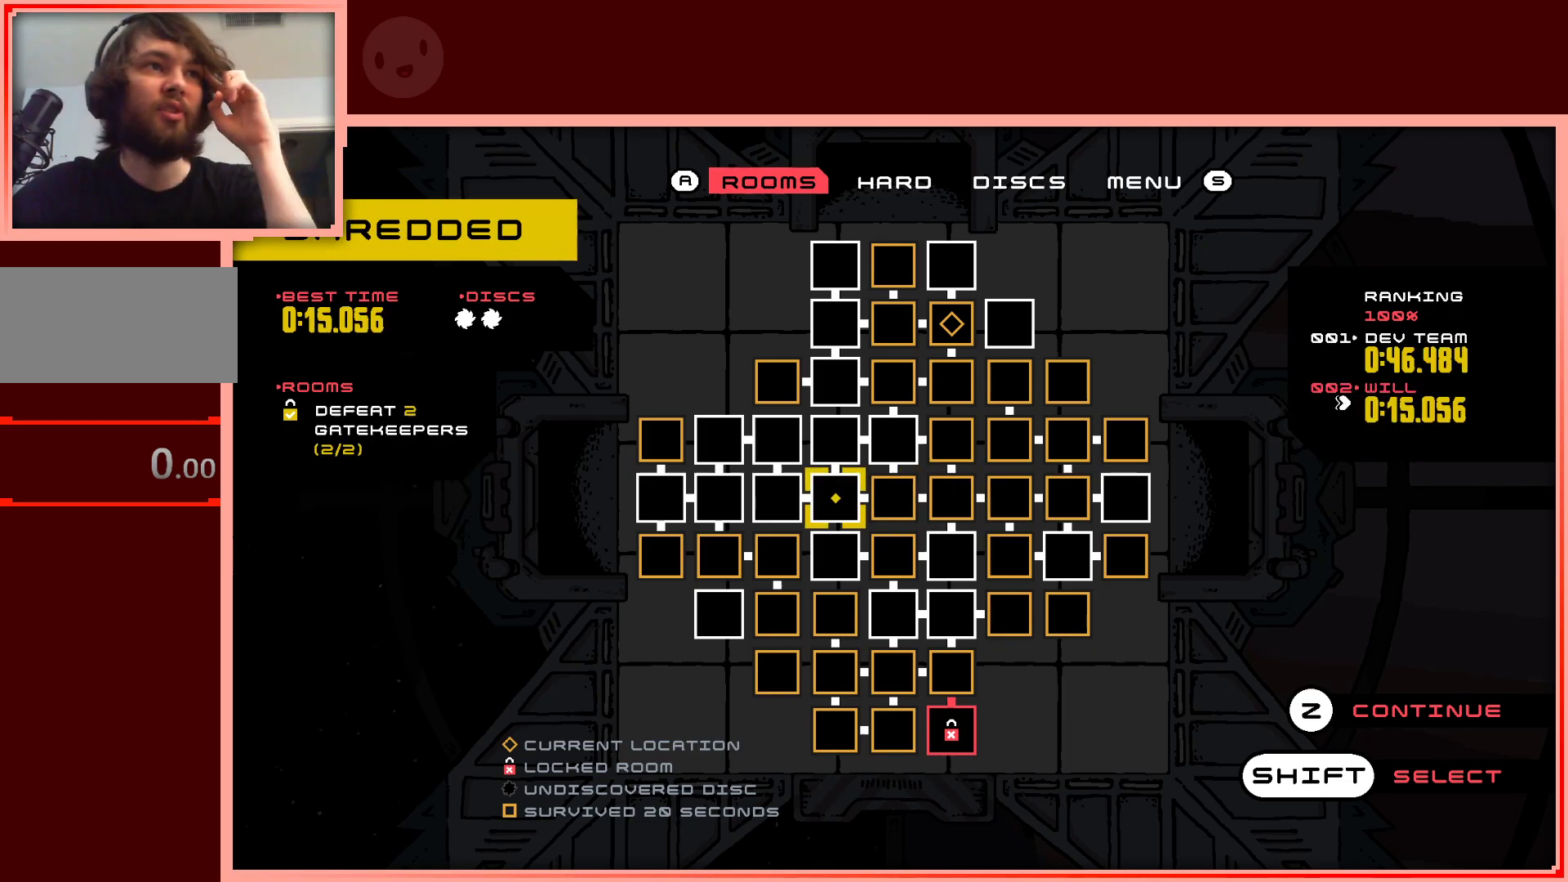
{"keys": [], "events": []}
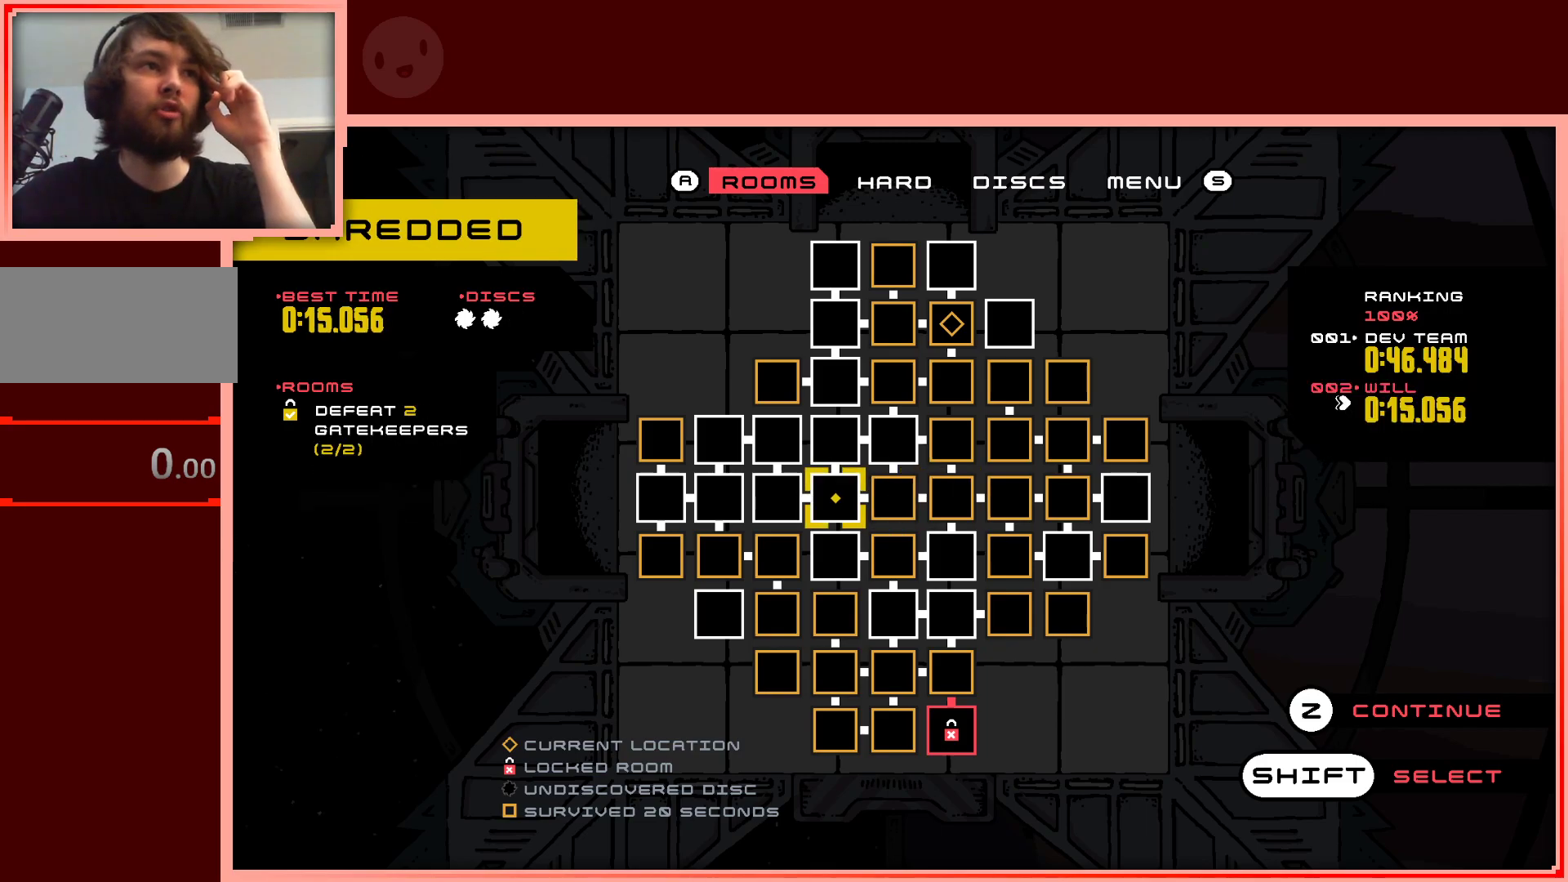
{"keys": [], "events": []}
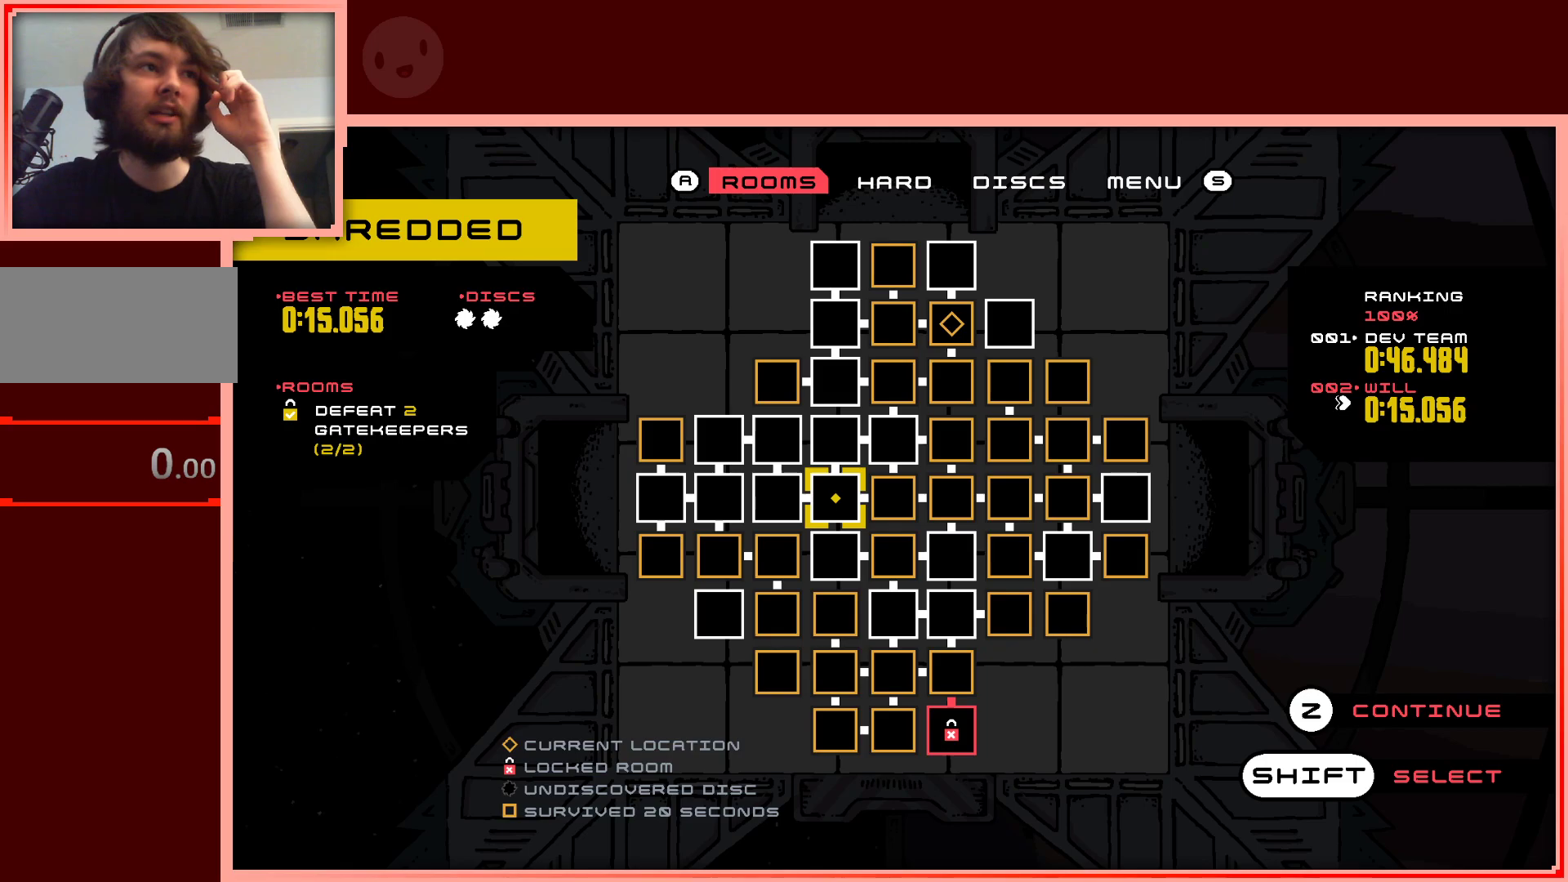
{"keys": [], "events": []}
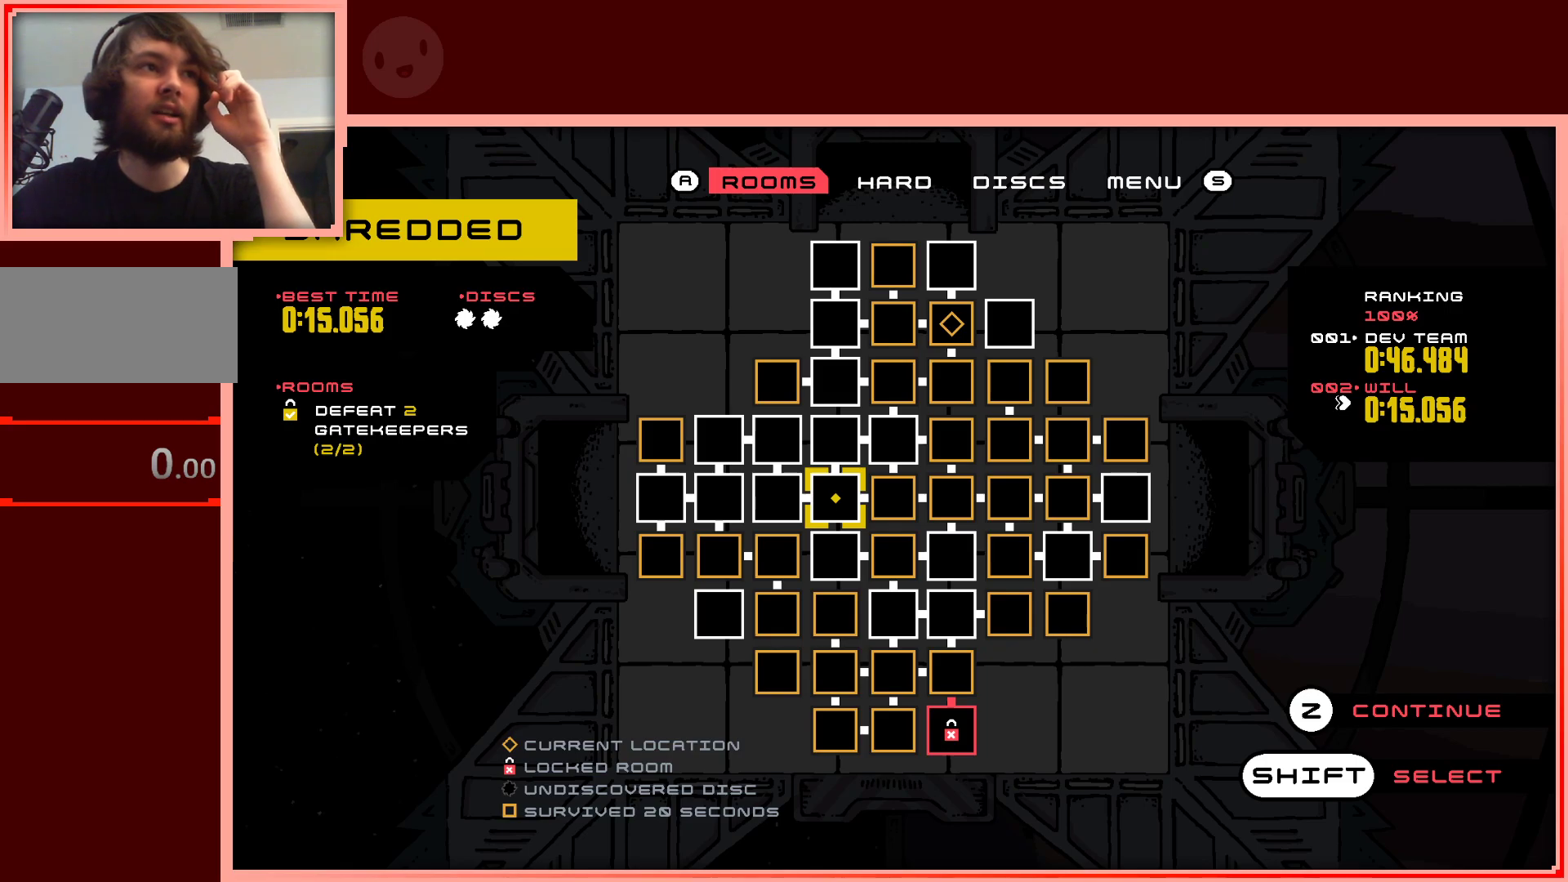
{"keys": [], "events": []}
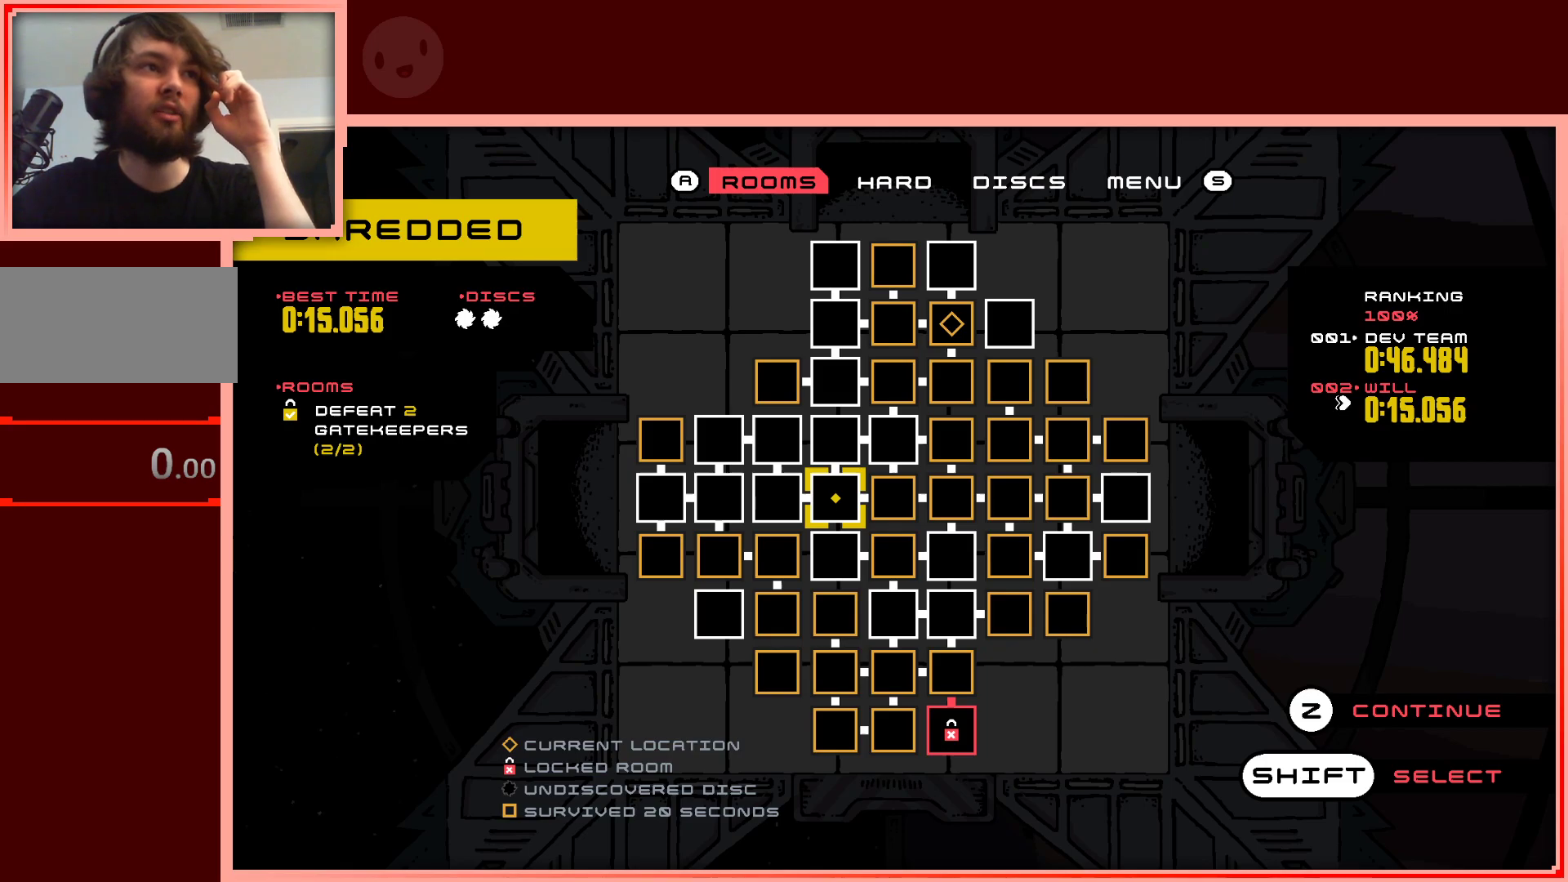
{"keys": ["left"], "events": [[500, "left", "down"]]}
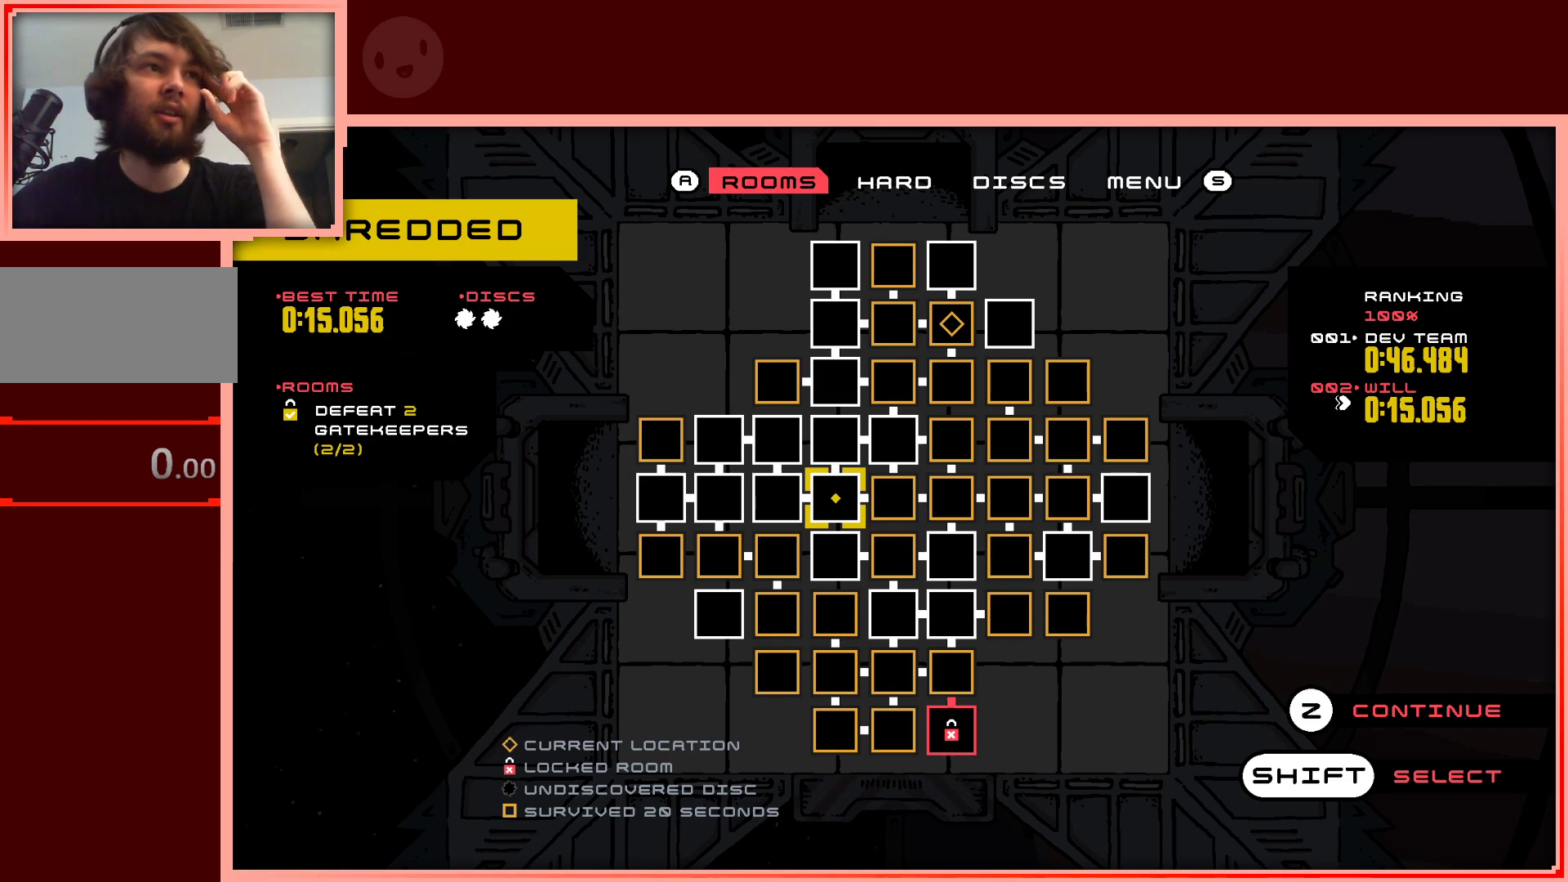
{"keys": [], "events": [[150, "left", "up"]]}
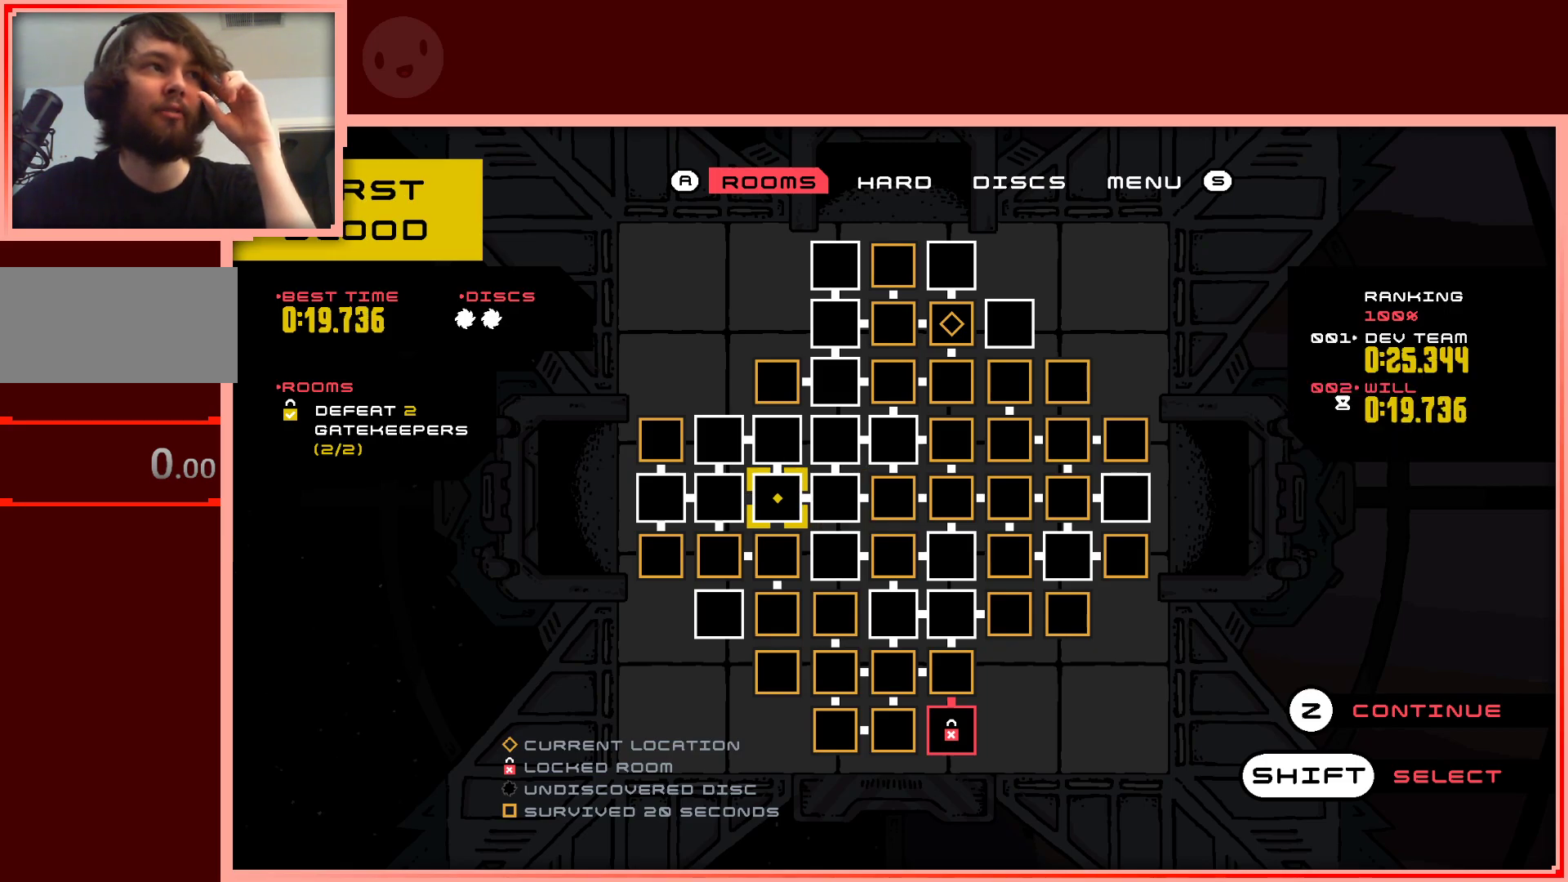
{"keys": [], "events": []}
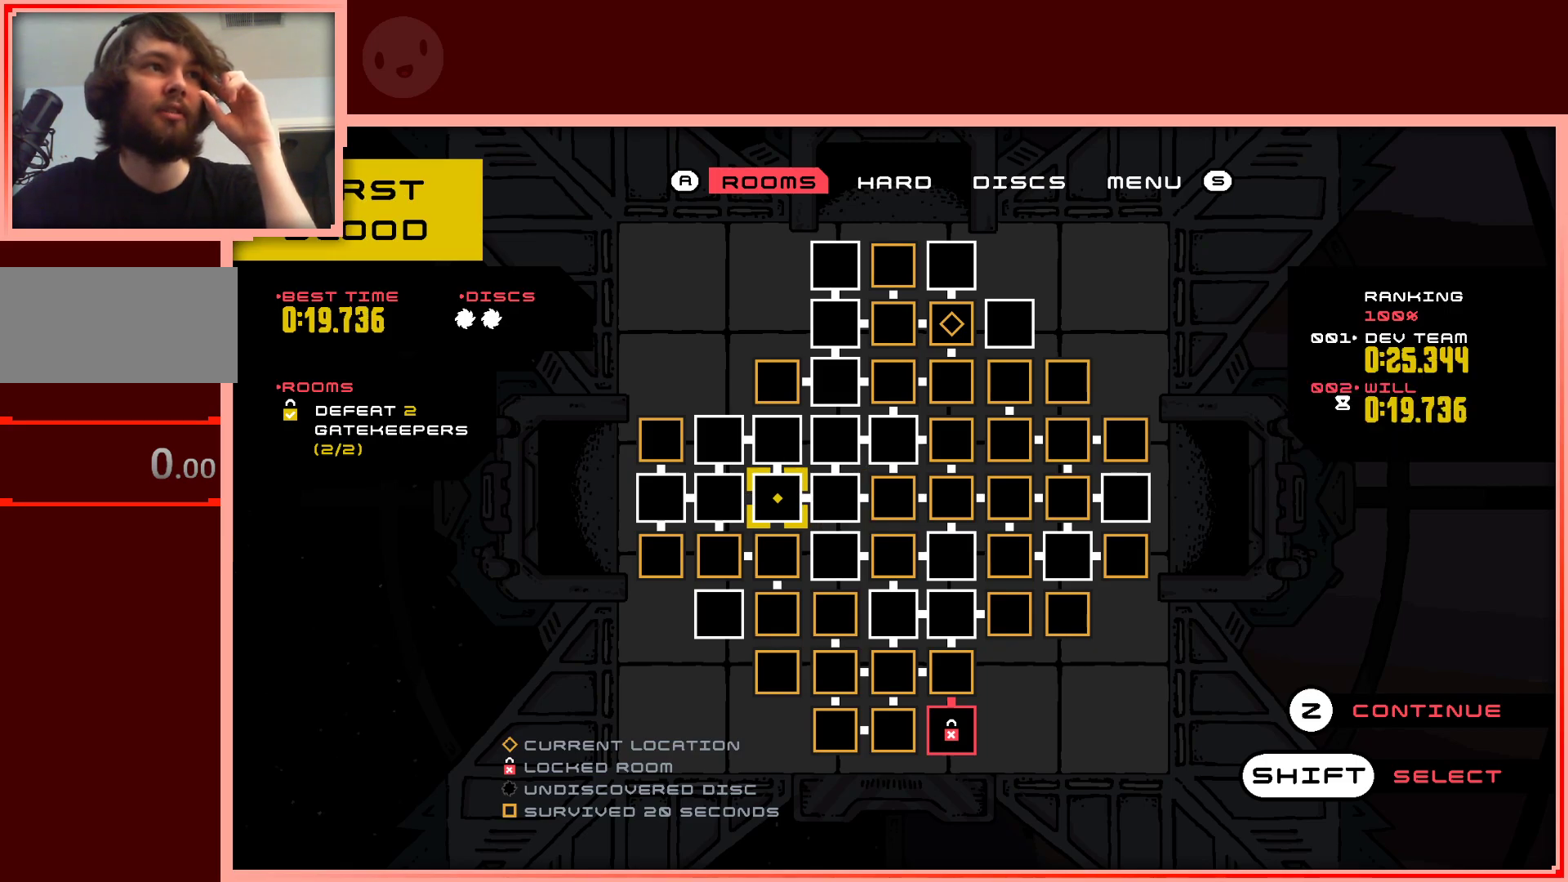
{"keys": ["left"], "events": [[183, "right", "down"], [267, "right", "up"], [367, "left", "down"]]}
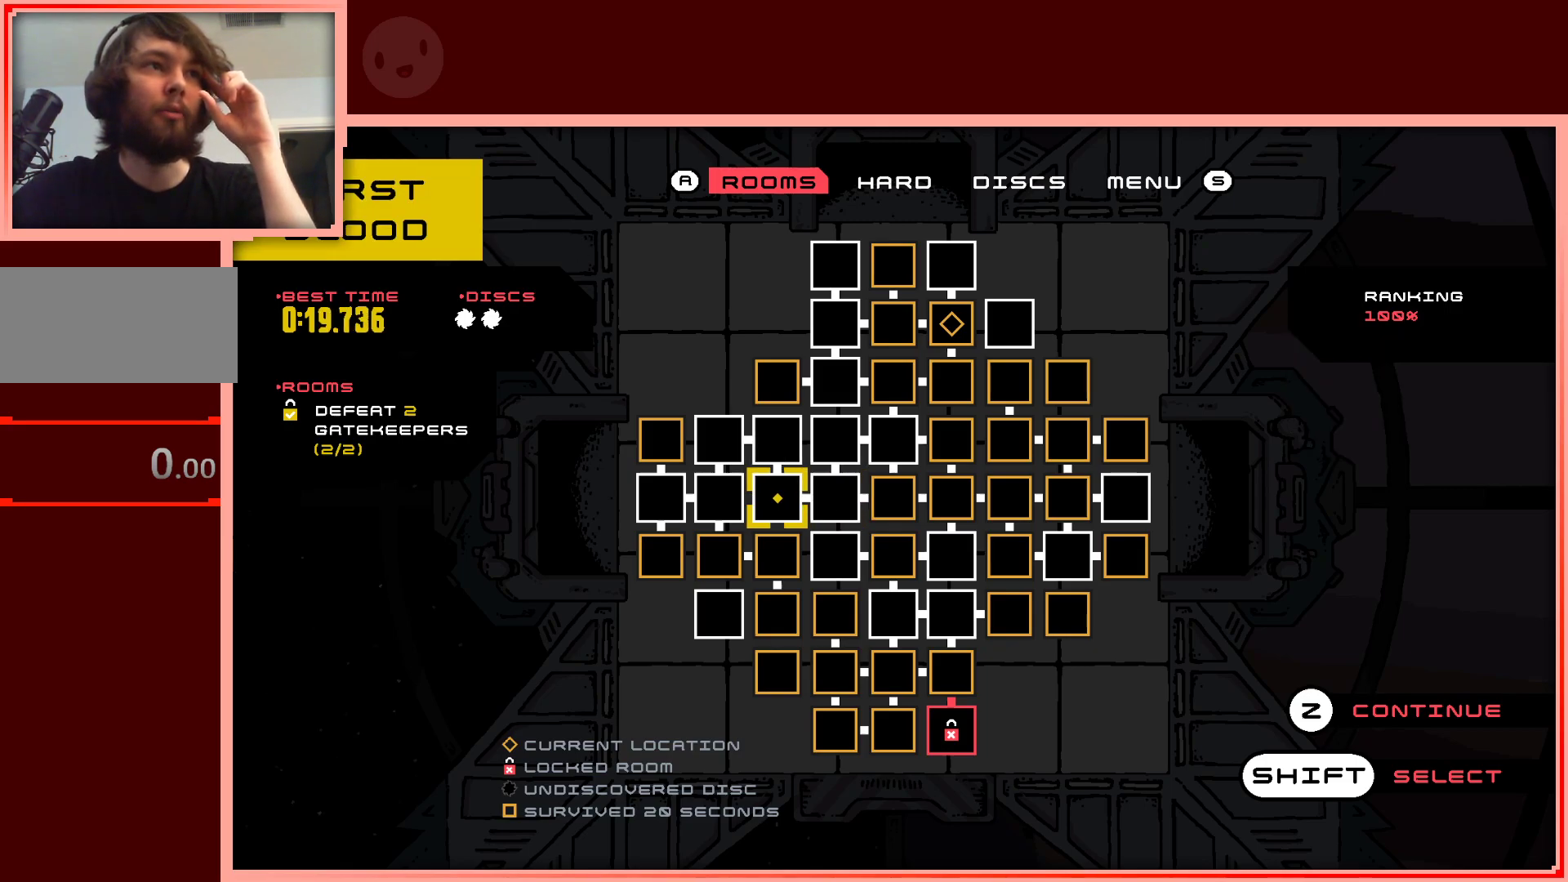
{"keys": [], "events": [[17, "left", "up"], [100, "right", "down"], [200, "right", "up"], [283, "left", "down"], [383, "left", "up"]]}
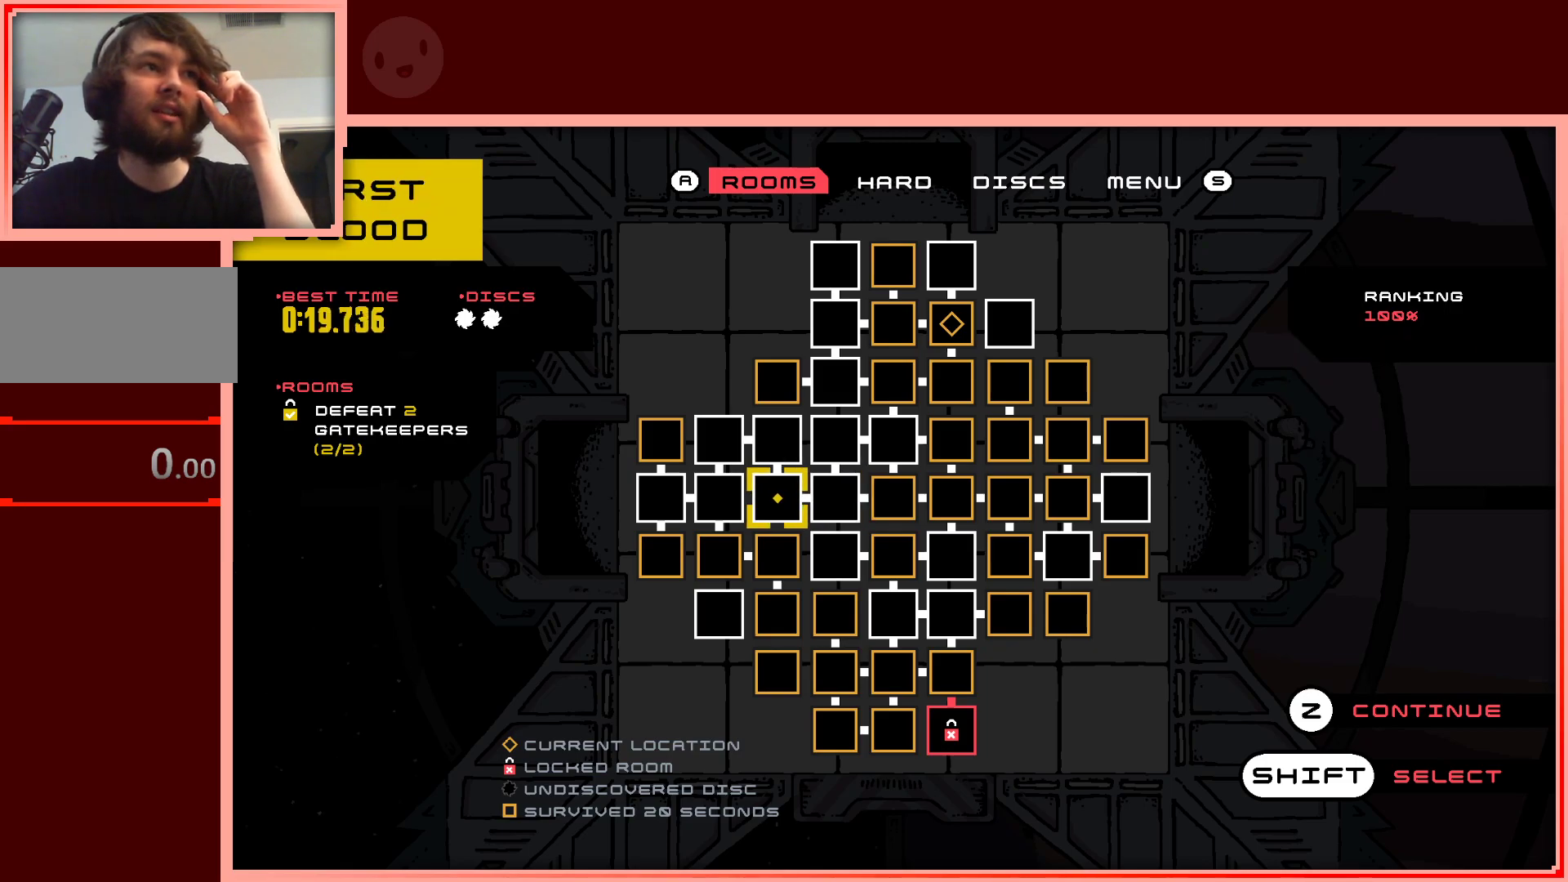
{"keys": [], "events": []}
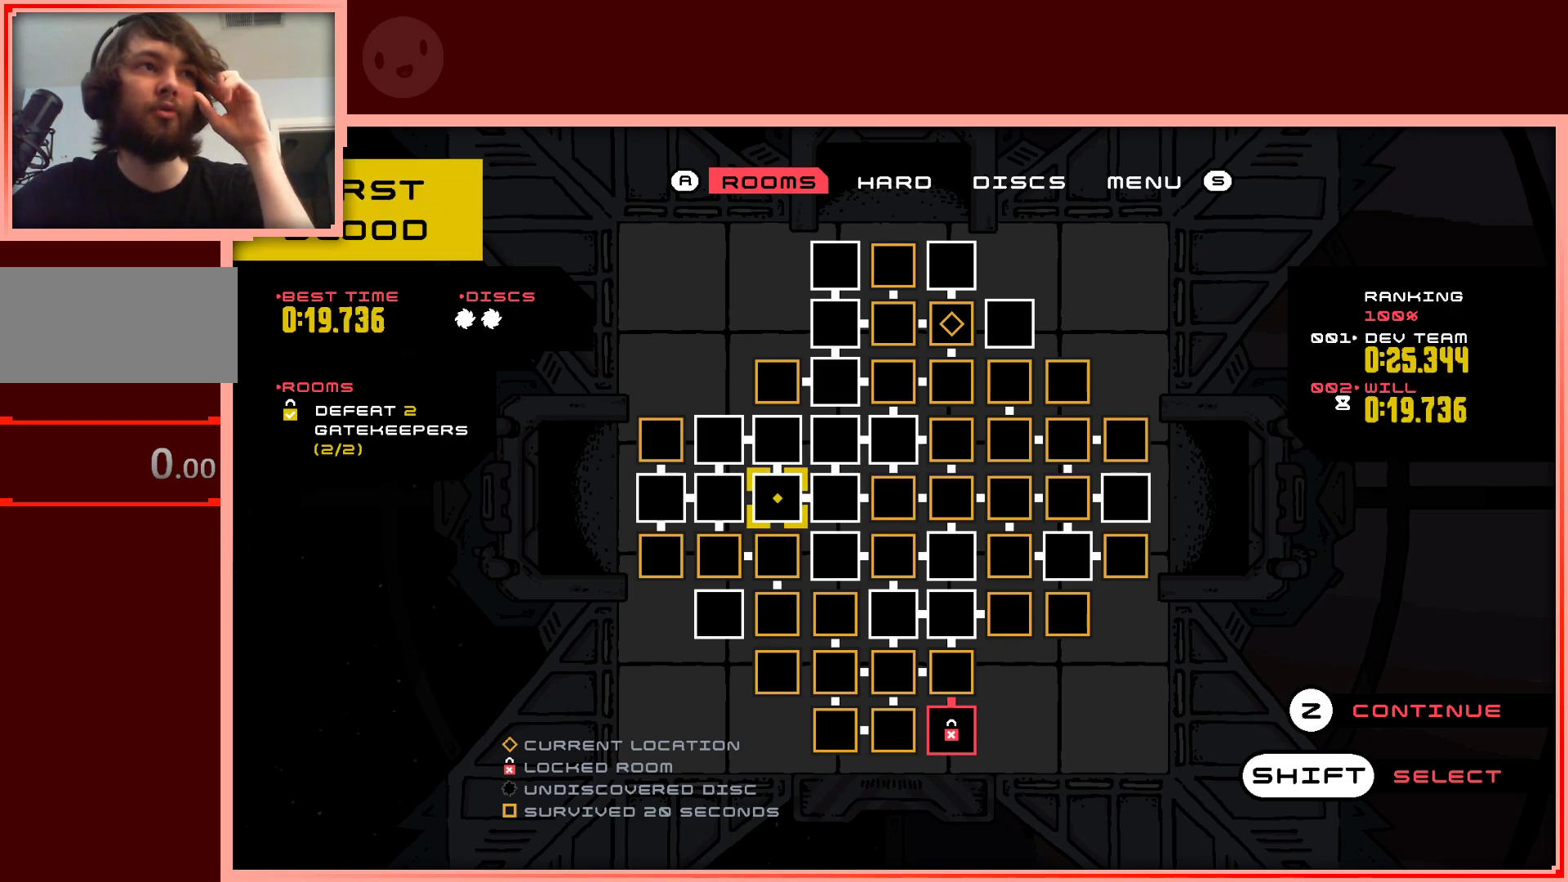
{"keys": [], "events": []}
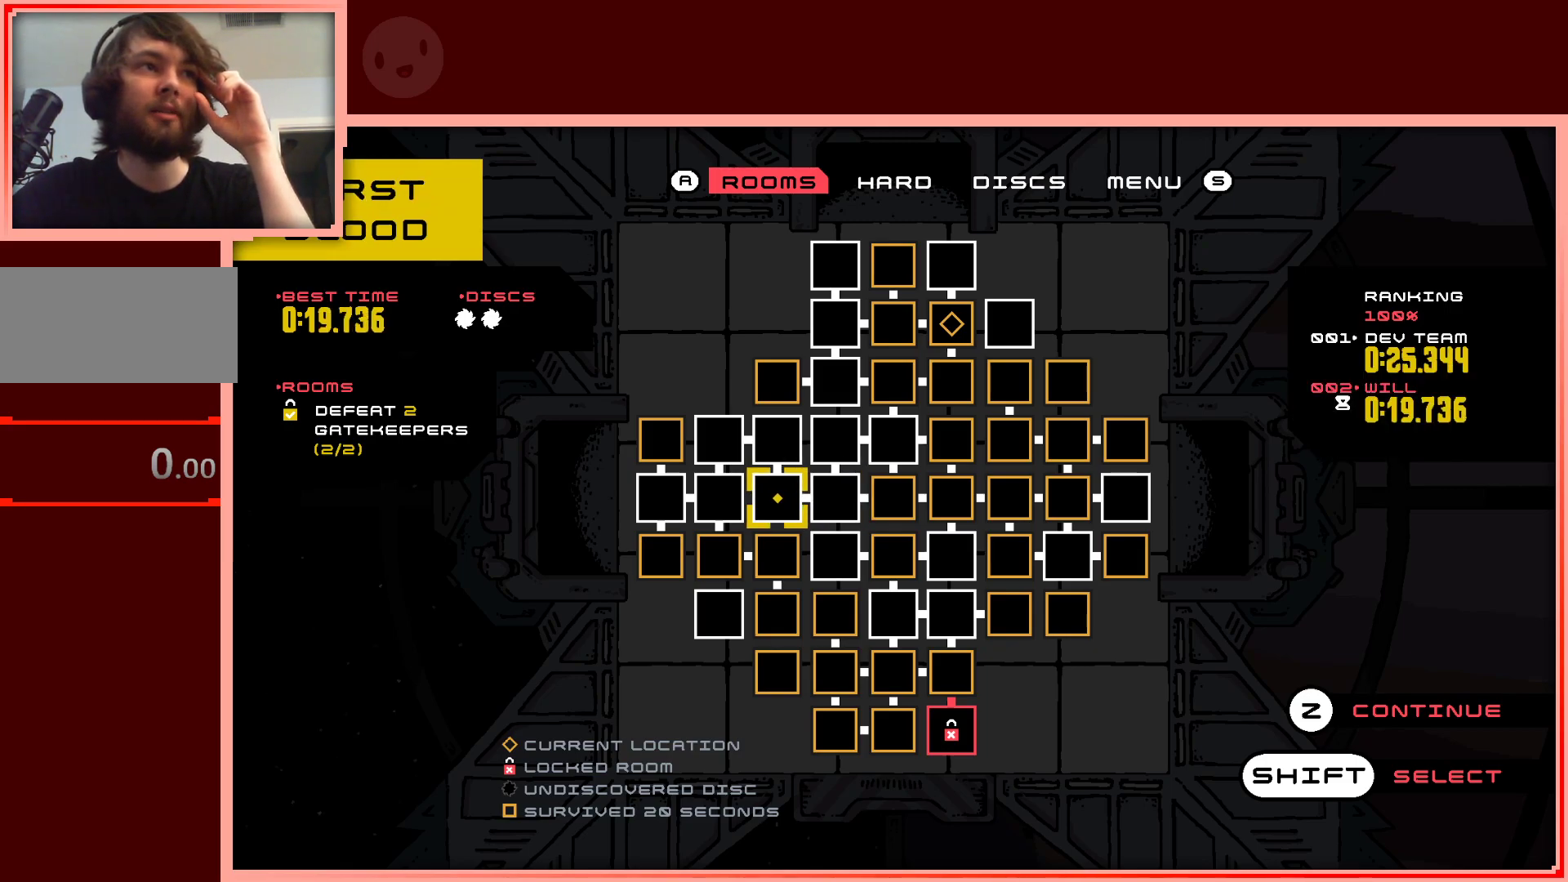
{"keys": [], "events": []}
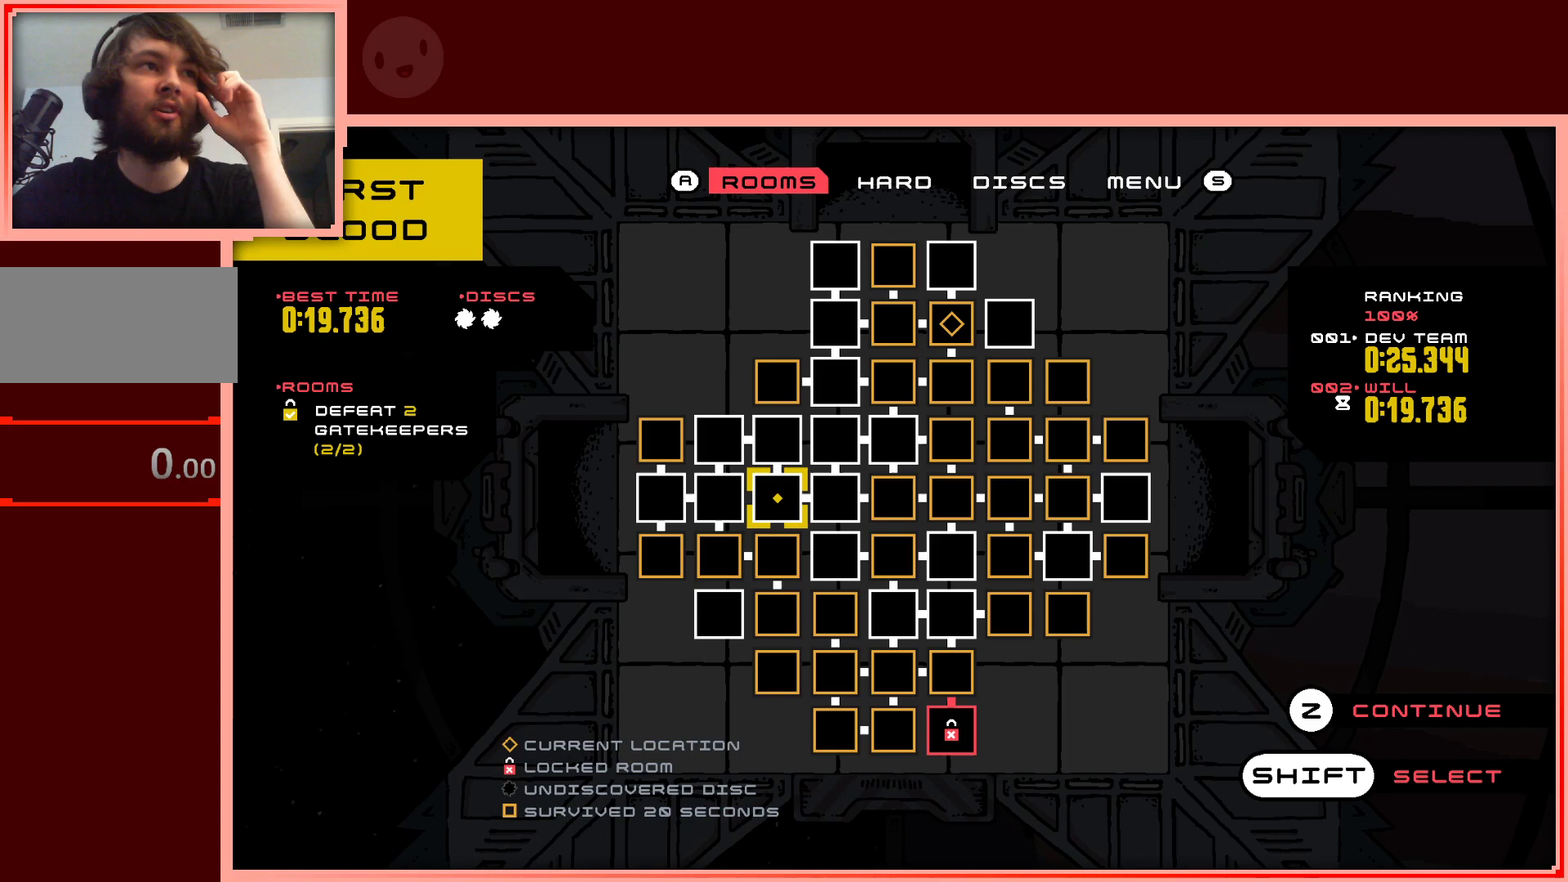
{"keys": ["left"], "events": [[400, "up", "down"], [450, "left", "down"], [450, "up", "up"]]}
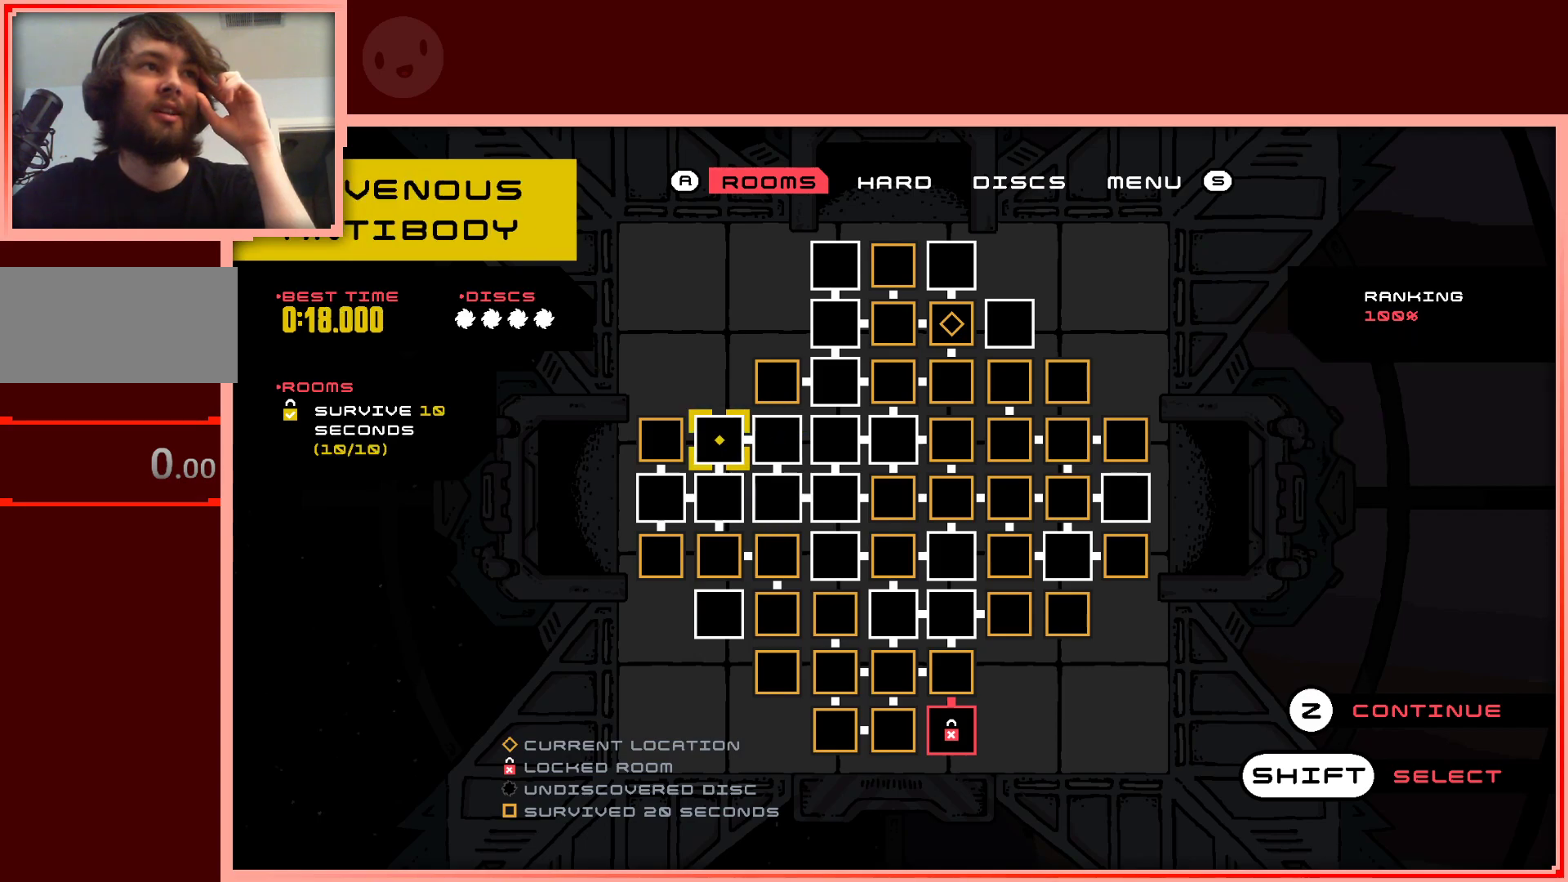
{"keys": ["down", "right"], "events": [[83, "left", "up"], [133, "right", "down"], [183, "down", "down"], [267, "right", "up"], [317, "down", "up"], [317, "right", "down"], [367, "right", "up"], [417, "left", "down"], [500, "down", "down"], [500, "left", "up"], [500, "right", "down"]]}
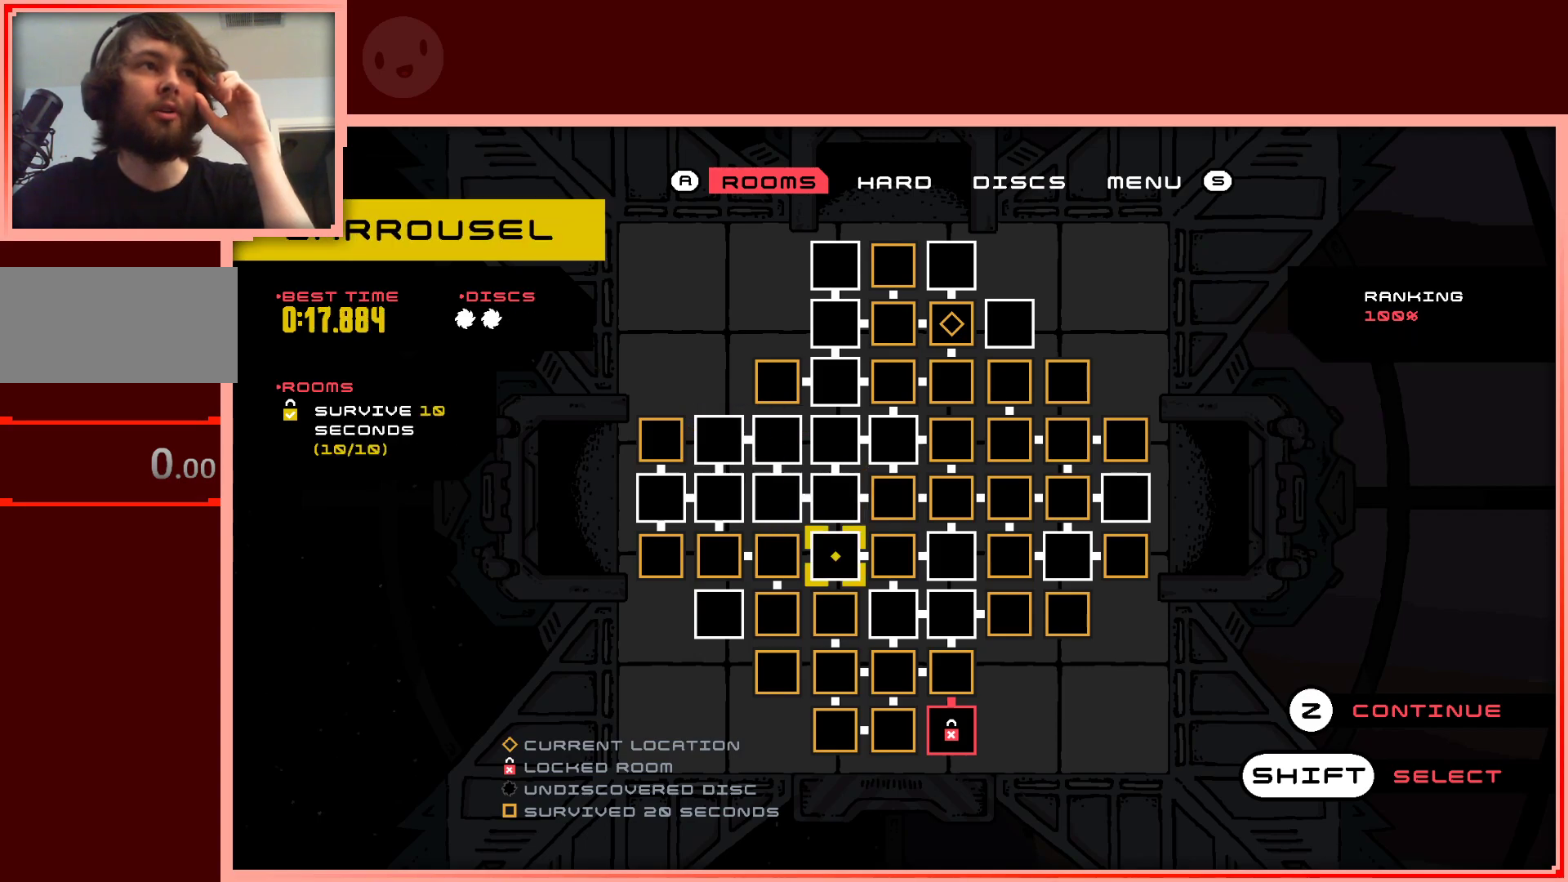
{"keys": ["up"], "events": [[50, "right", "up"], [150, "down", "up"], [200, "left", "down"], [433, "left", "up"], [433, "up", "down"]]}
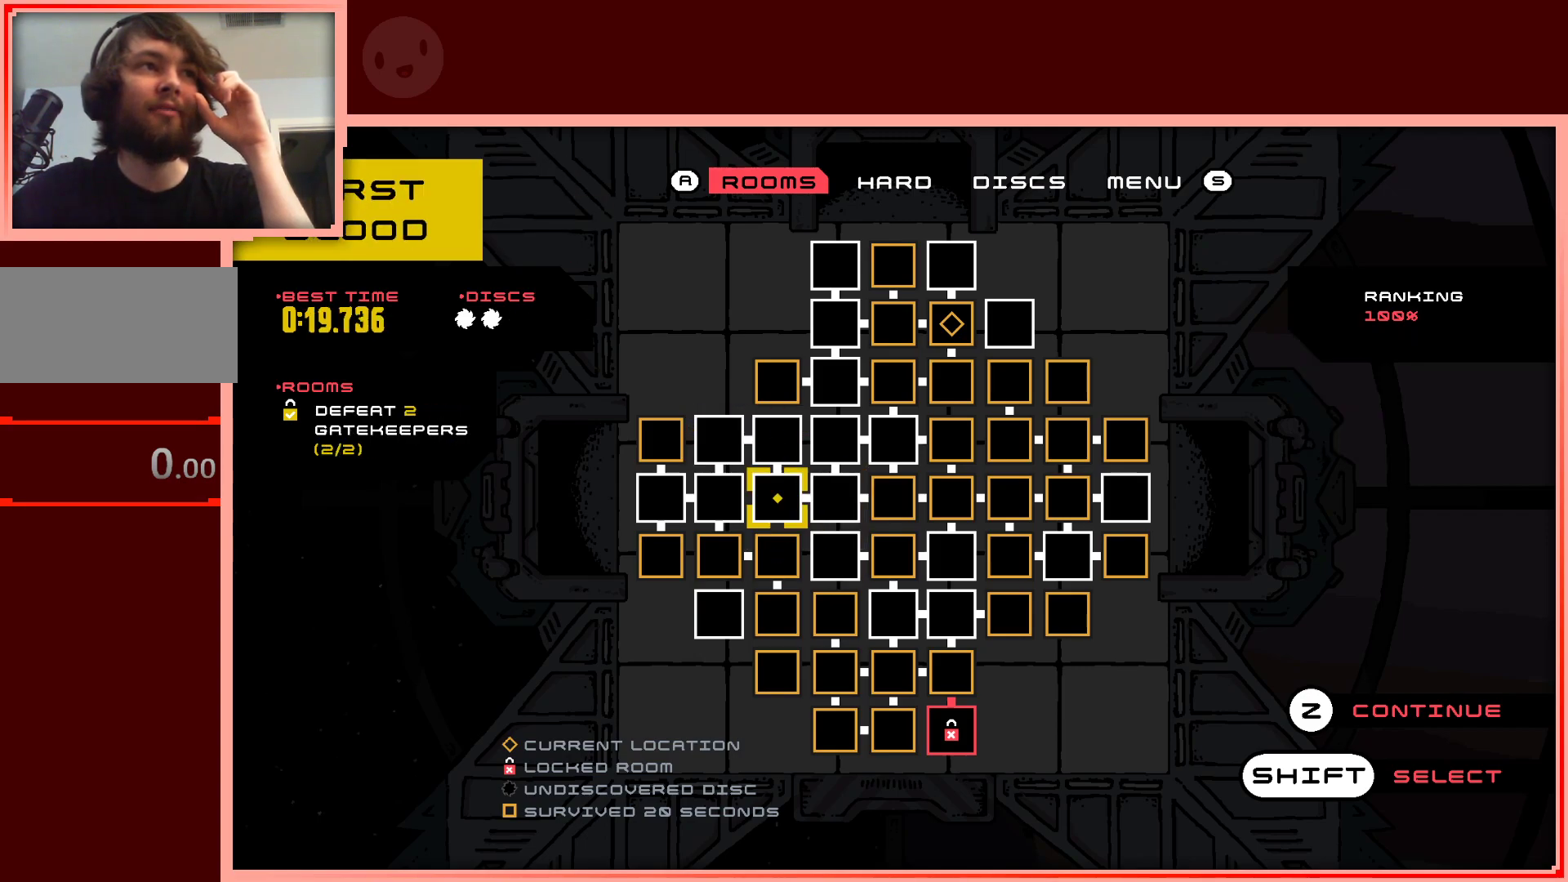
{"keys": [], "events": [[17, "up", "up"], [167, "up", "down"], [217, "up", "up"], [350, "left", "down"], [483, "left", "up"]]}
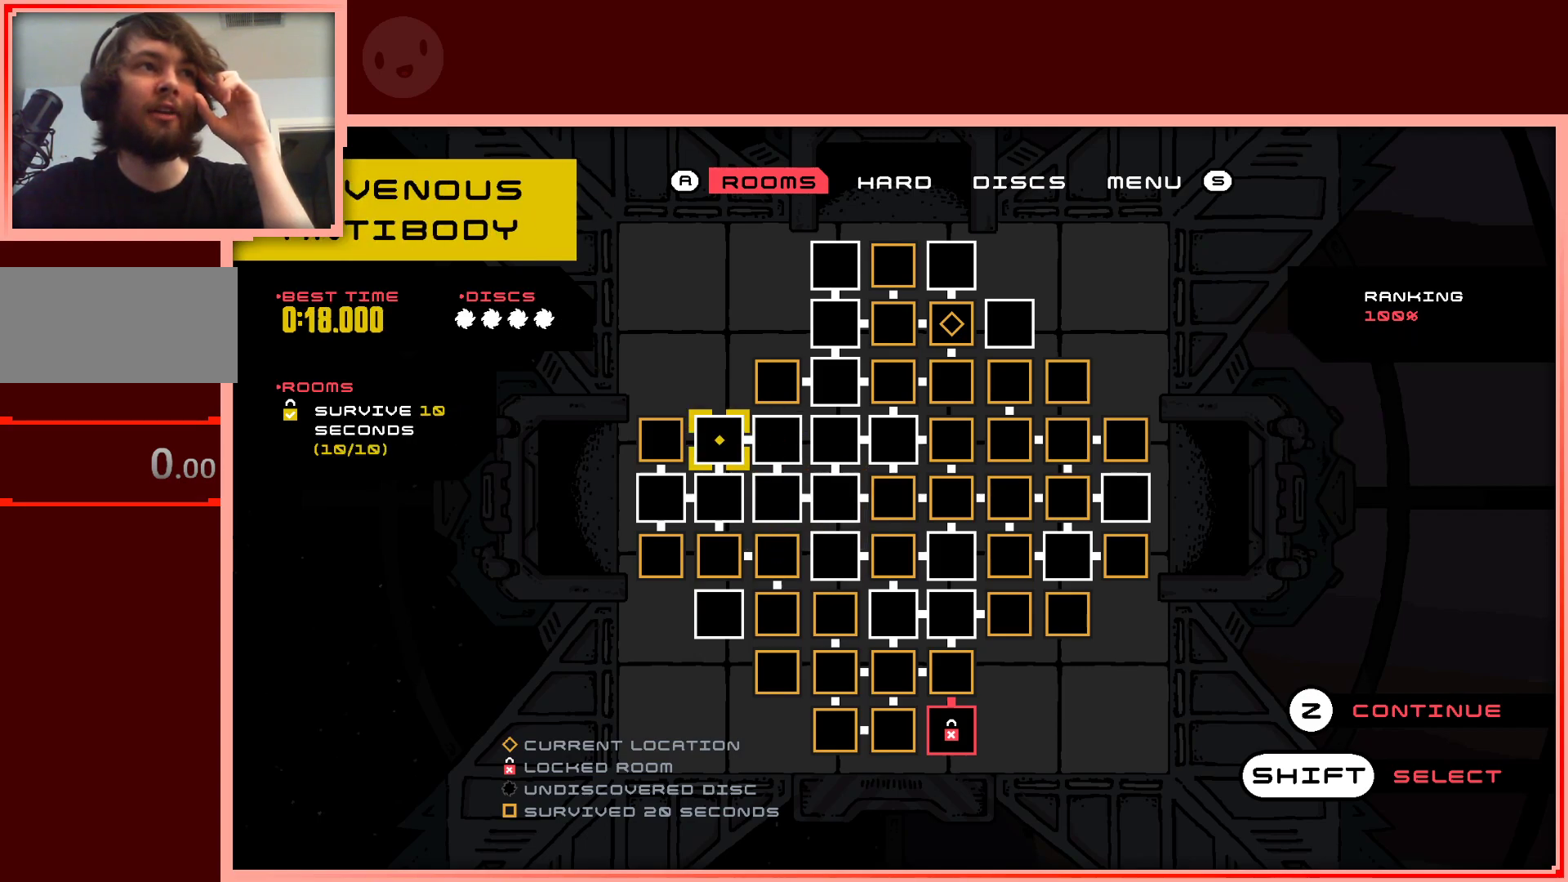
{"keys": [], "events": [[83, "down", "down"], [133, "down", "up"], [267, "down", "down"], [467, "down", "up"]]}
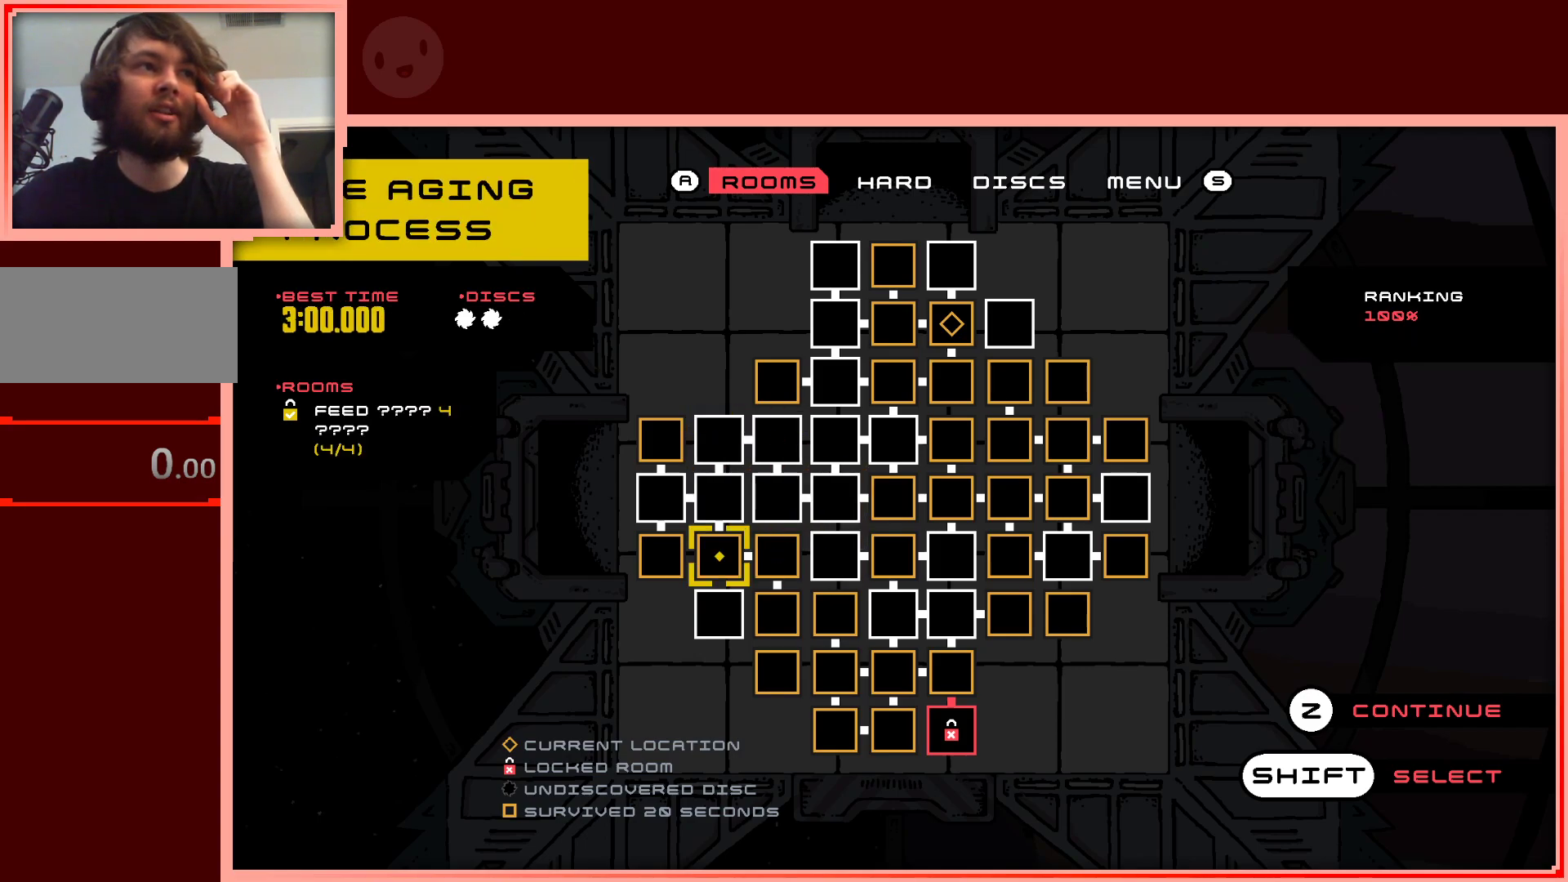
{"keys": ["right"], "events": [[333, "right", "down"]]}
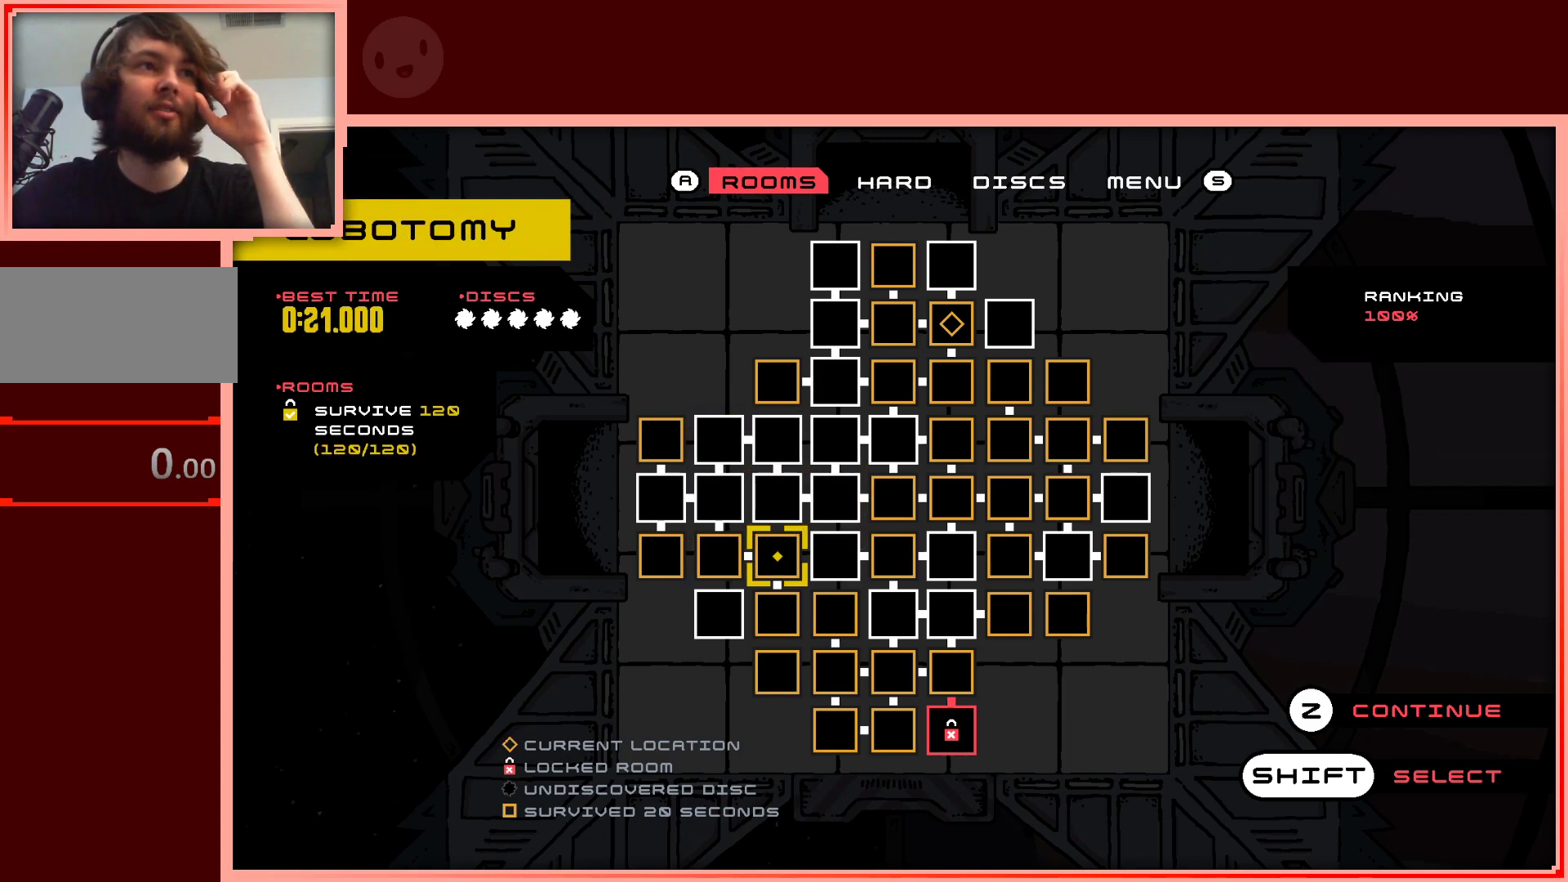
{"keys": ["right"], "events": [[17, "up", "down"], [117, "right", "up"], [117, "up", "up"], [217, "right", "down"], [350, "right", "up"], [483, "right", "down"]]}
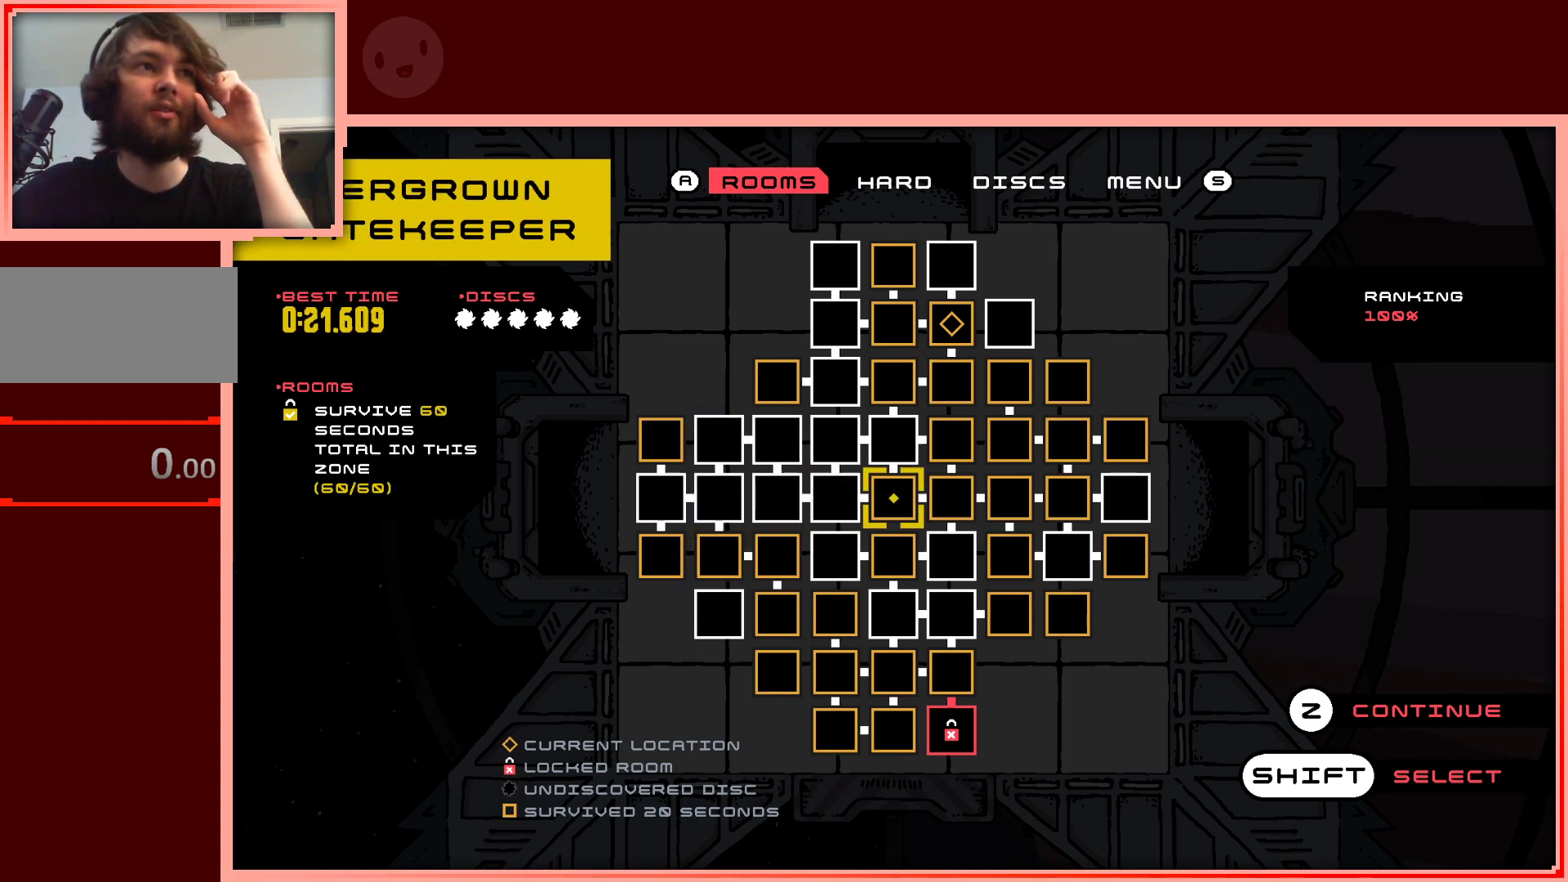
{"keys": [], "events": [[33, "right", "up"]]}
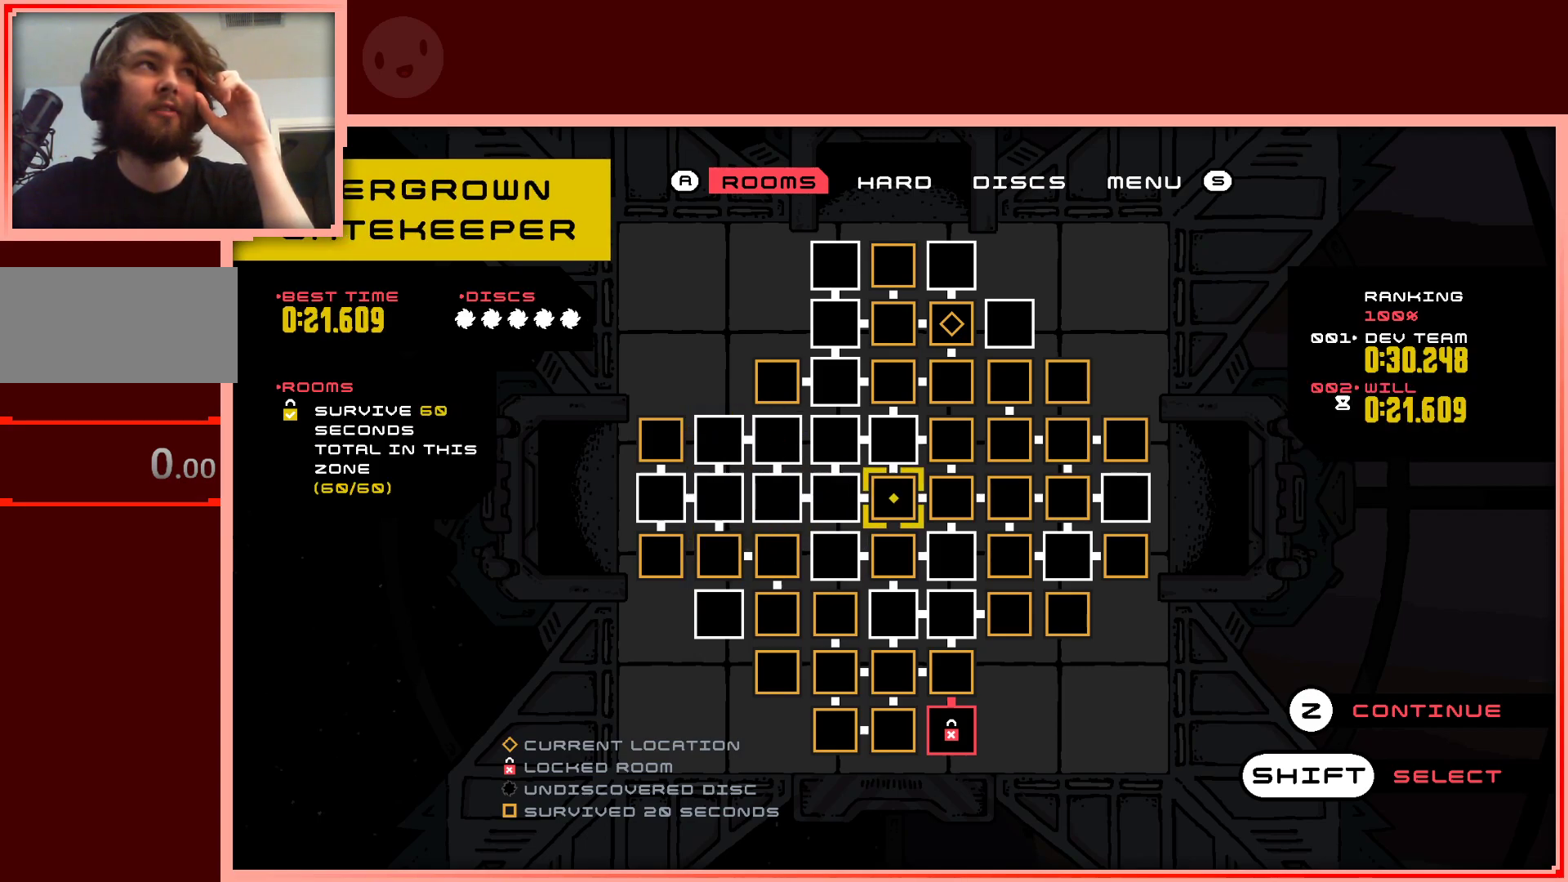
{"keys": [], "events": []}
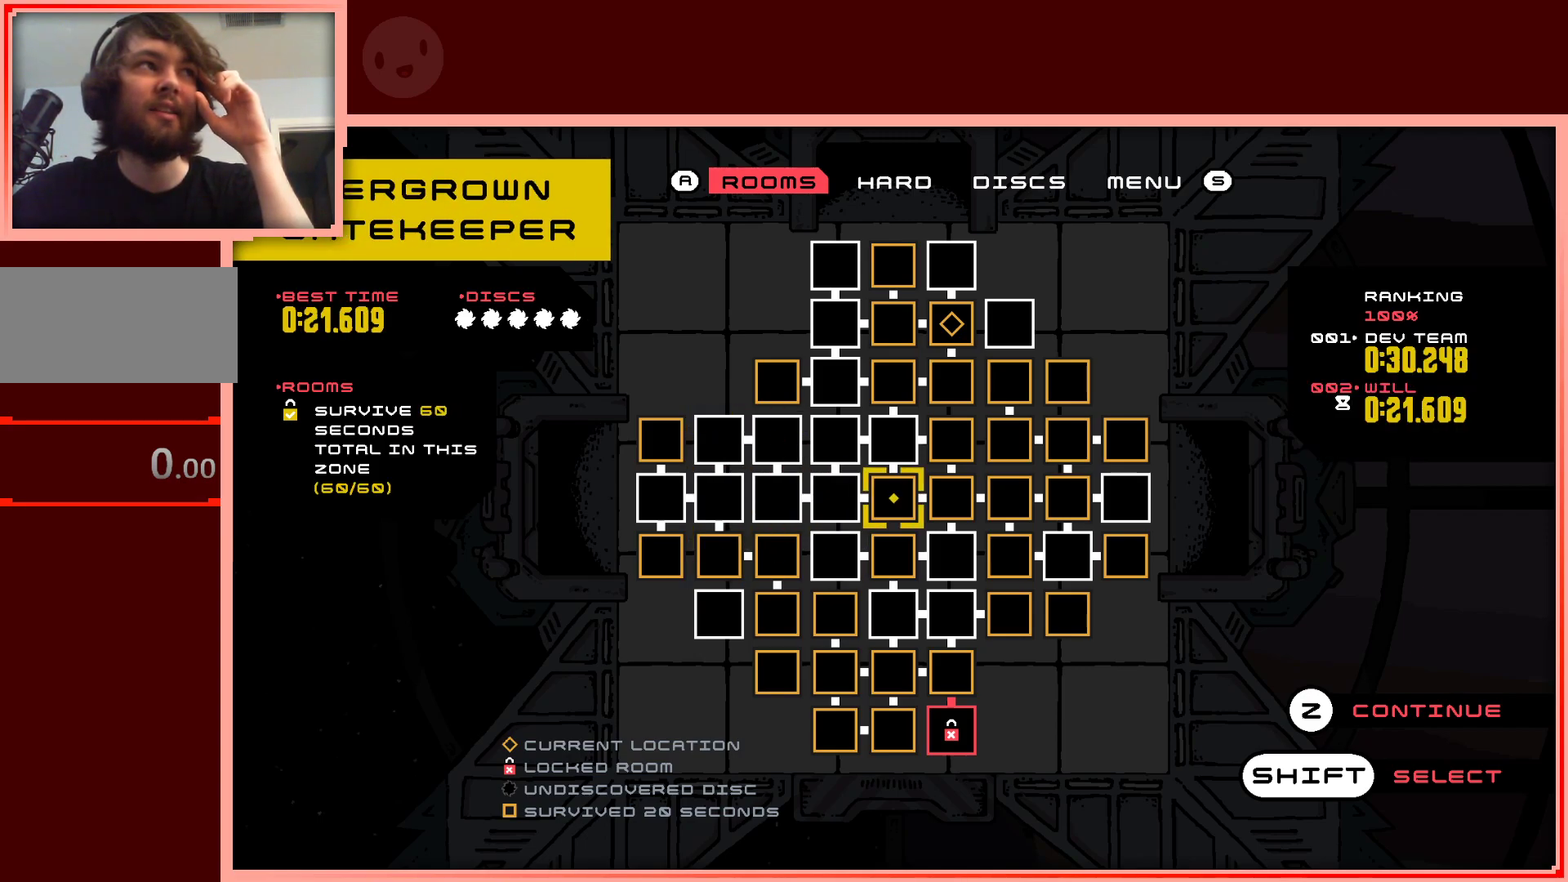
{"keys": [], "events": []}
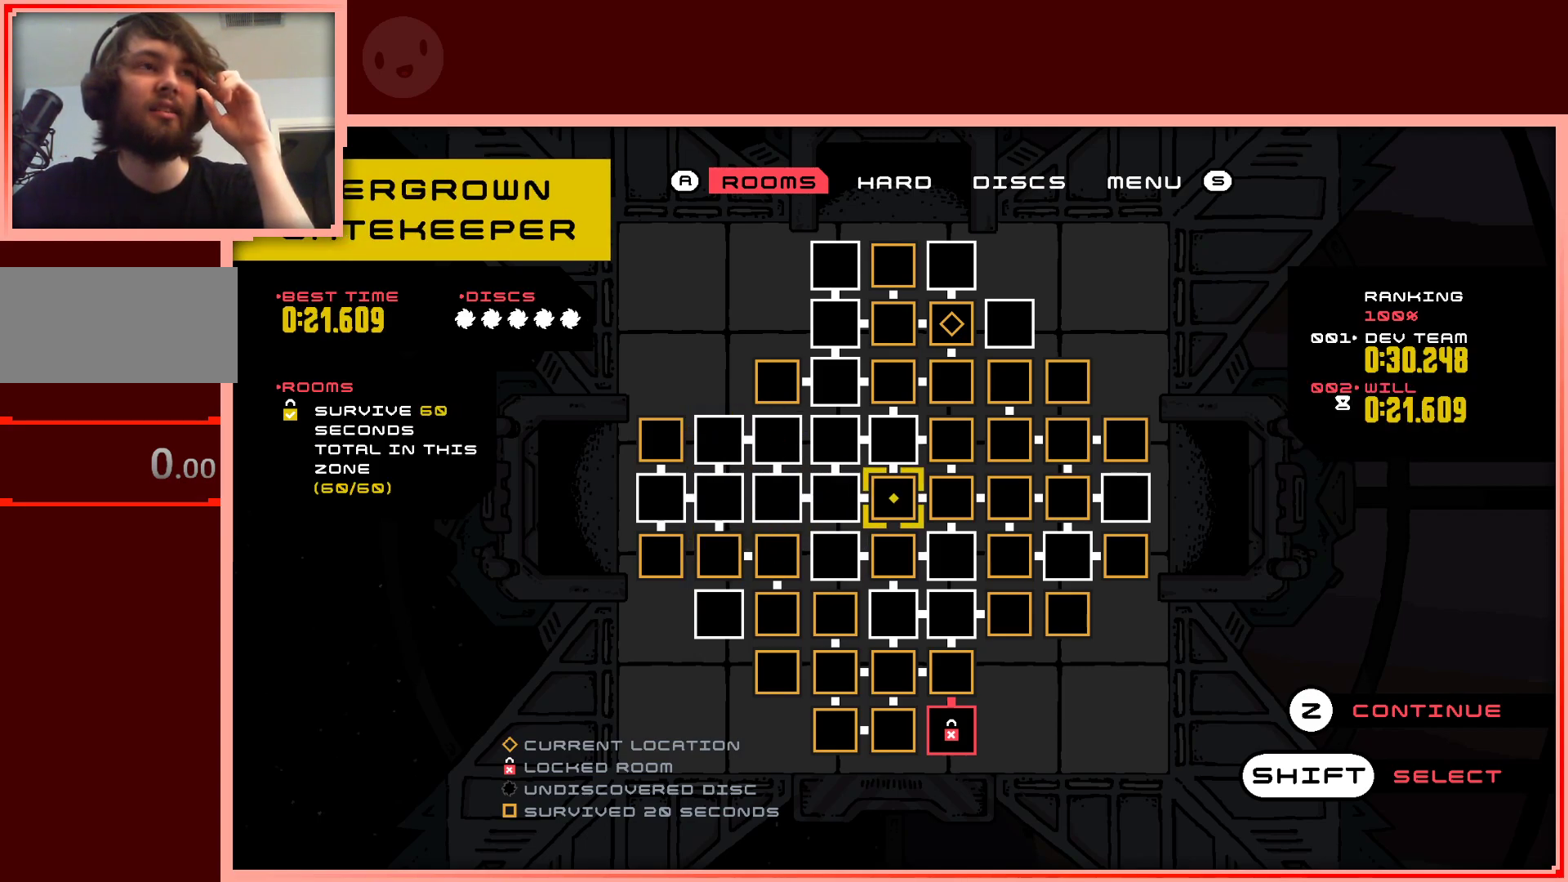
{"keys": ["left"], "events": [[500, "left", "down"]]}
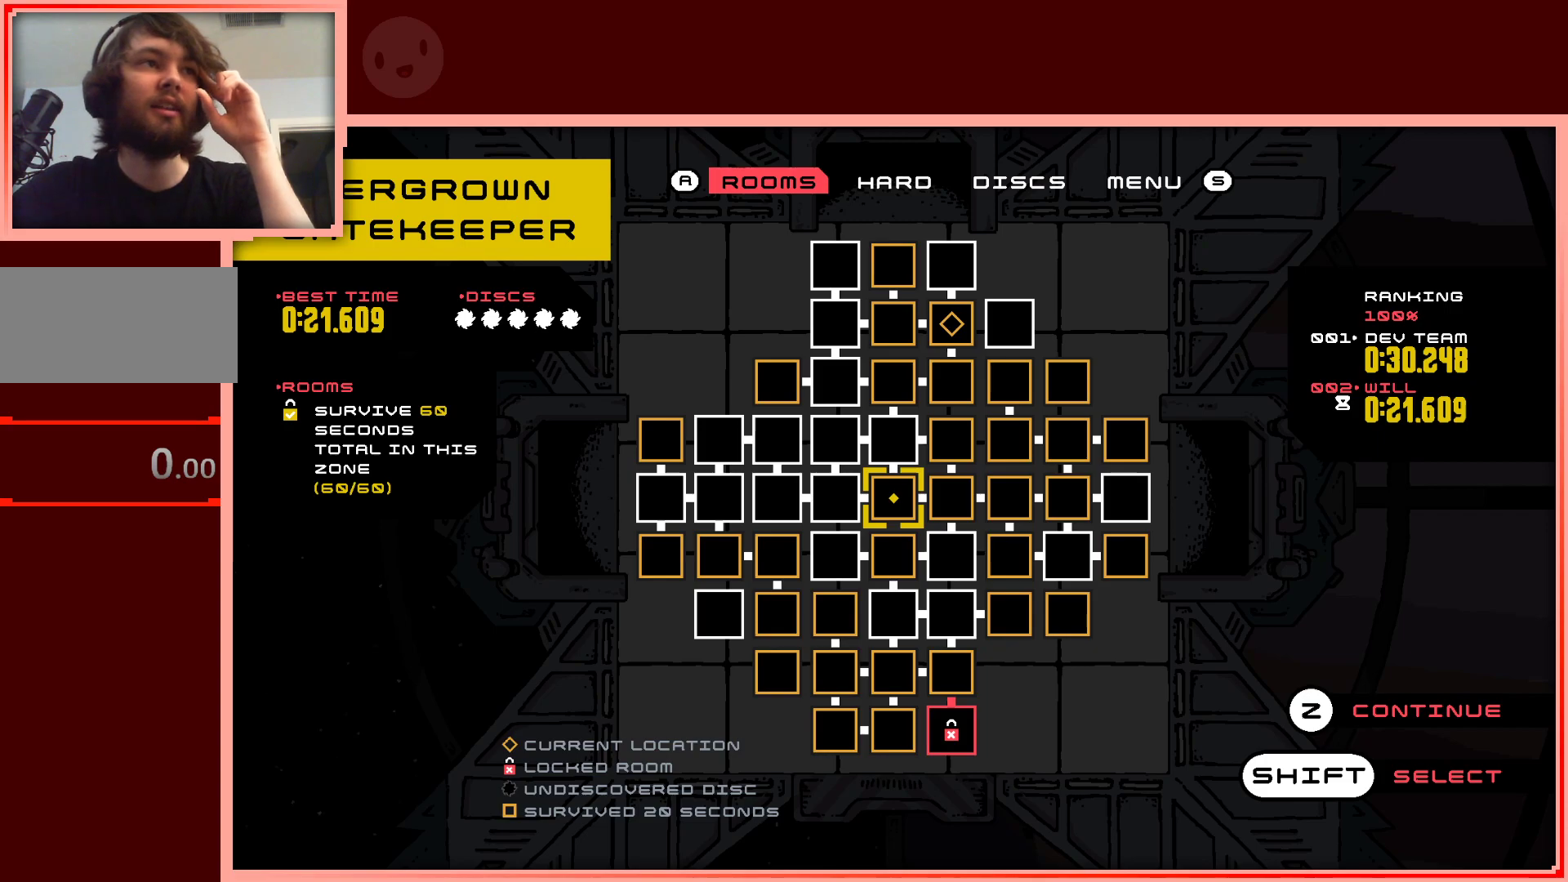
{"keys": [], "events": [[100, "left", "up"], [283, "left", "down"], [383, "left", "up"]]}
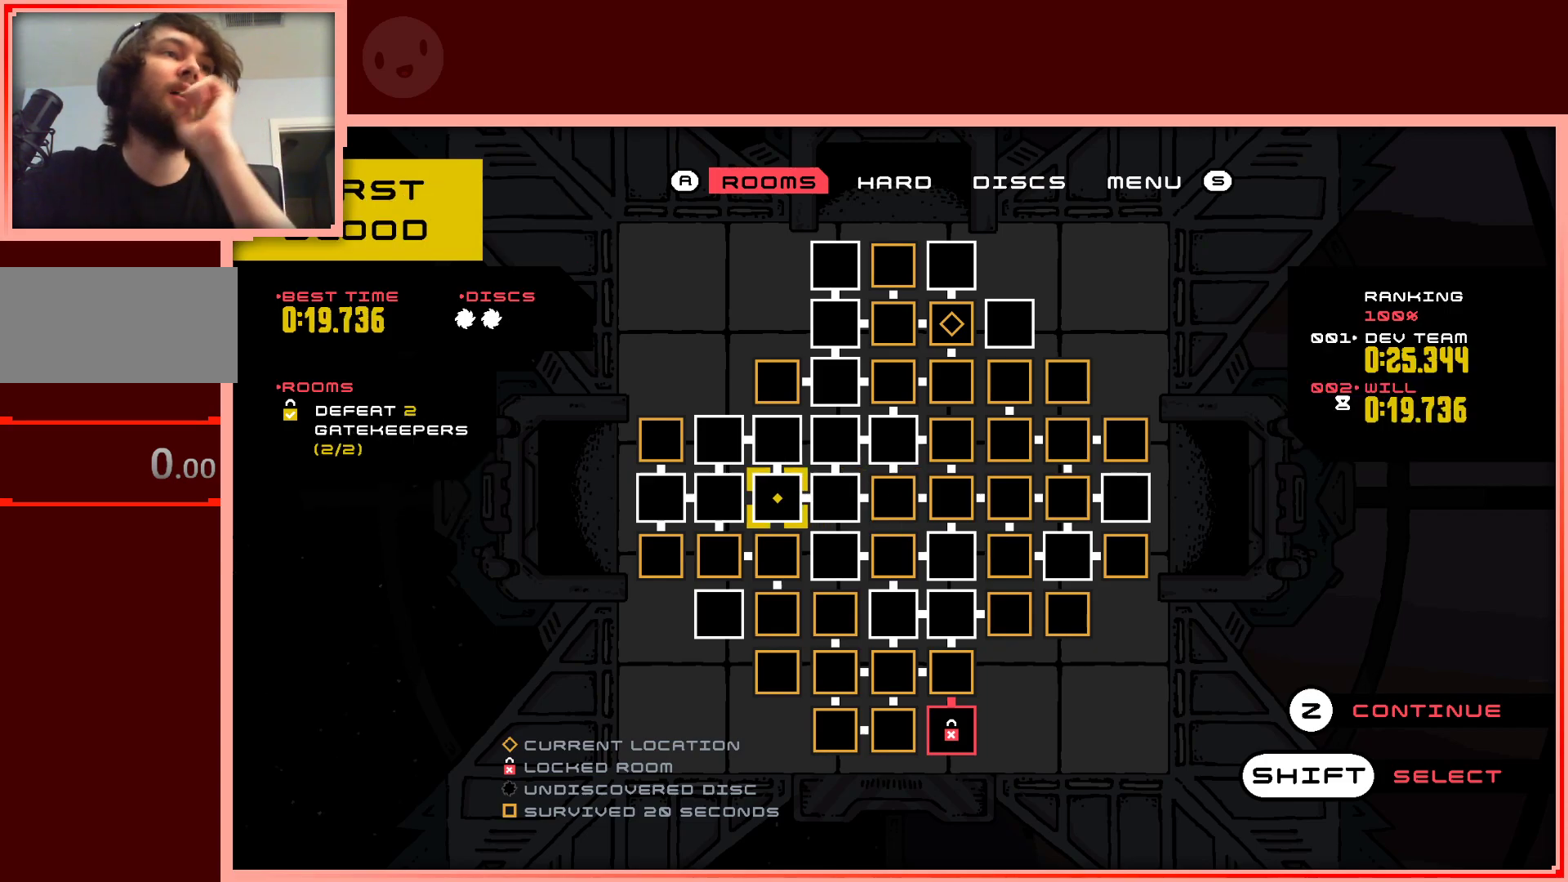
{"keys": [], "events": []}
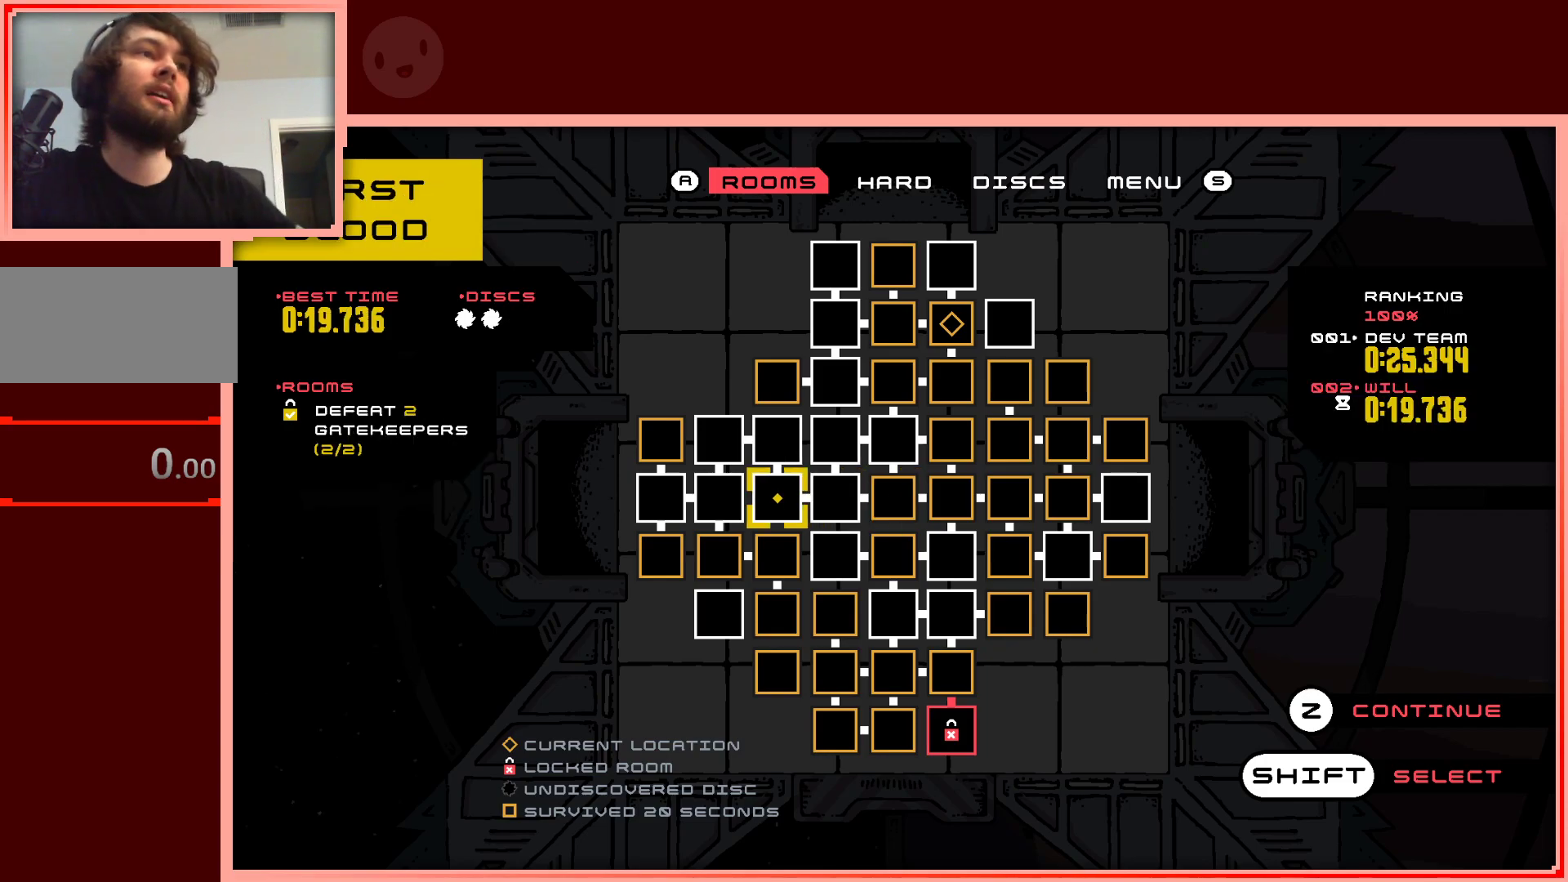
{"keys": [], "events": []}